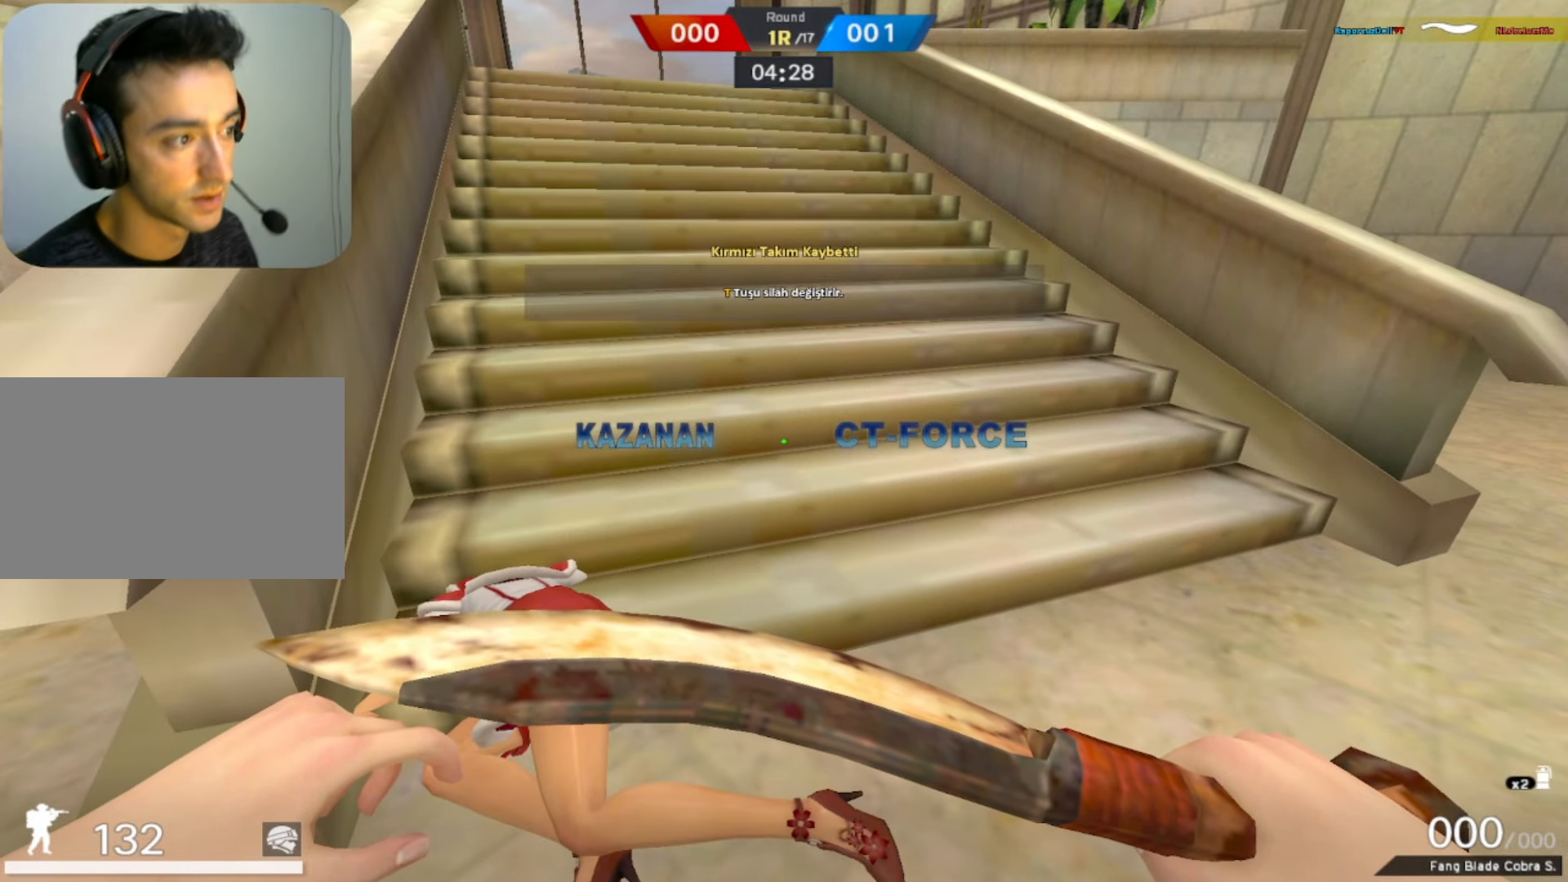
Gameplay with keyboard and mouse; each line is a JSON object with the keys and mouse buttons held at the frame after it. "events" lists presses ("down") and releases ("up") of "1", "2", "3", "4", "5", "a", "alt", "b", "c", "ctrl", "d", "e", "f", "g", "q", "r", "s", "shift", "space", "t", "tab", "tilde", "v", "w", "x", "z", "mouse_left", "mouse_wheel", "mouse_right", "mouse_mb4" and "mouse_mb5" between this image and that frame as [ms after this image, input, new state], when the widget could be followed in between. "mouse_left", "mouse_wheel", "mouse_right", "mouse_mb4", "mouse_mb5" = the "left", "wheel", "right", "mb4", "mb5" buttons of the "mouse" list. No other keys are recorded. "wheel" means that the mouse wheel is clicked or scrolled. Mouse movement is not recorded.
{"keys": [], "mouse": [], "events": []}
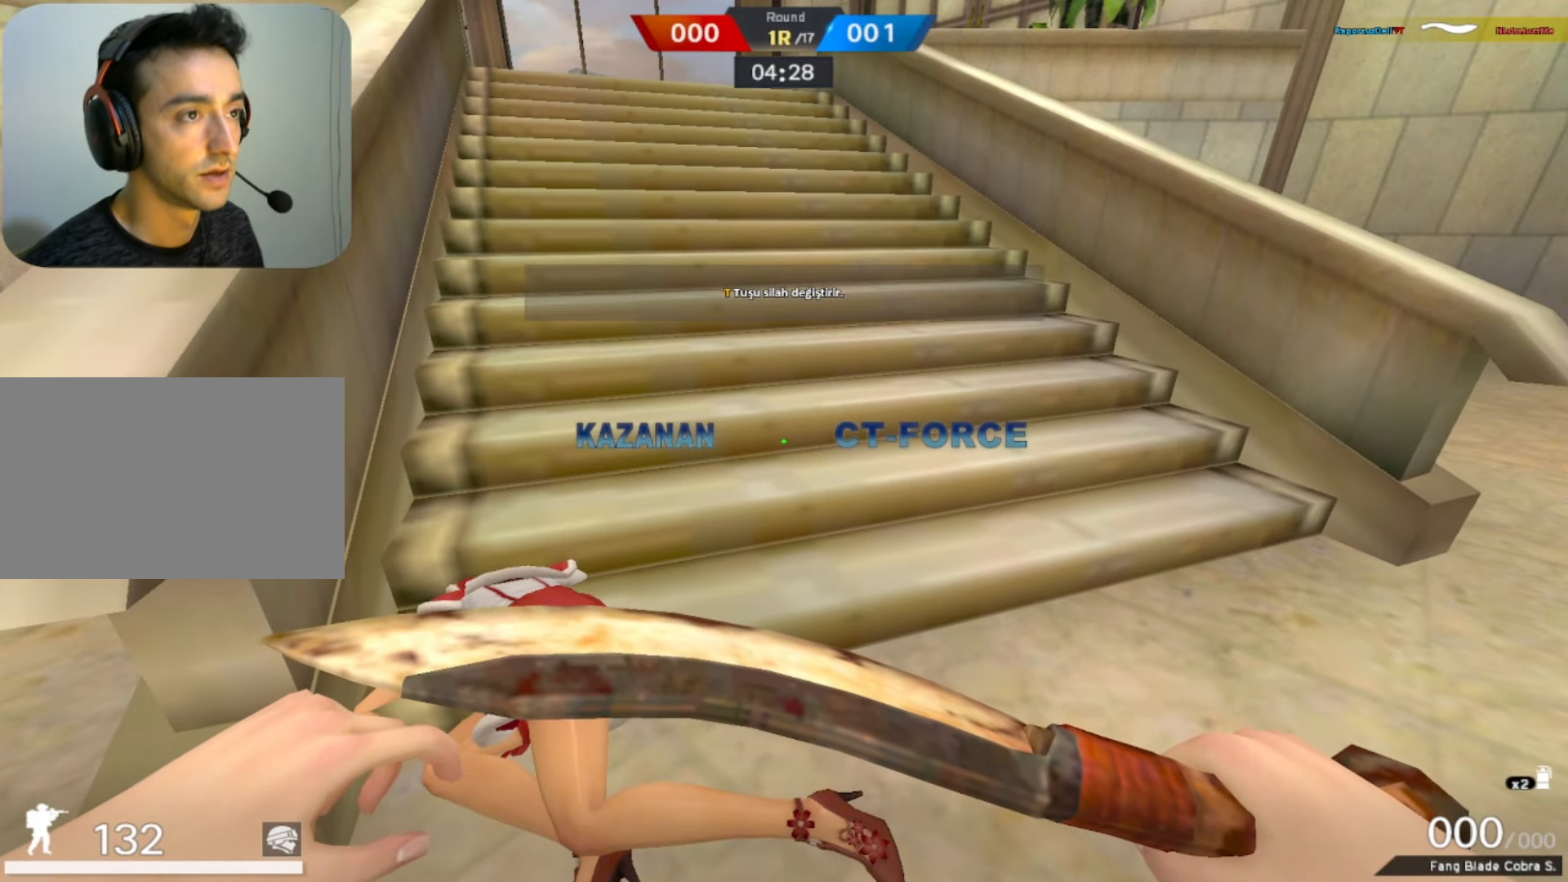
{"keys": [], "mouse": [], "events": []}
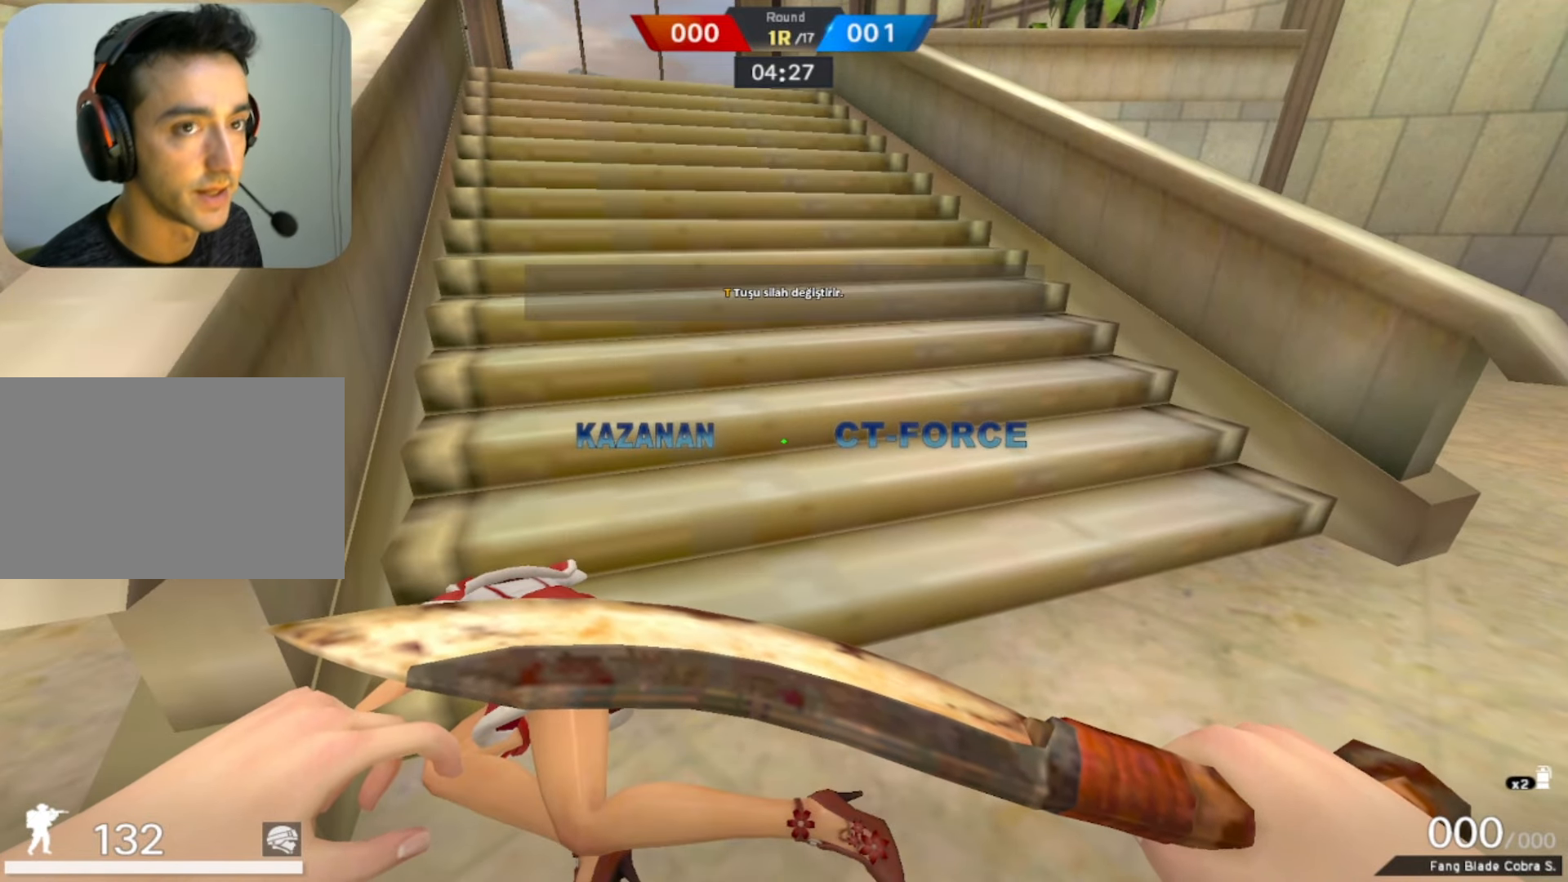
{"keys": [], "mouse": [], "events": []}
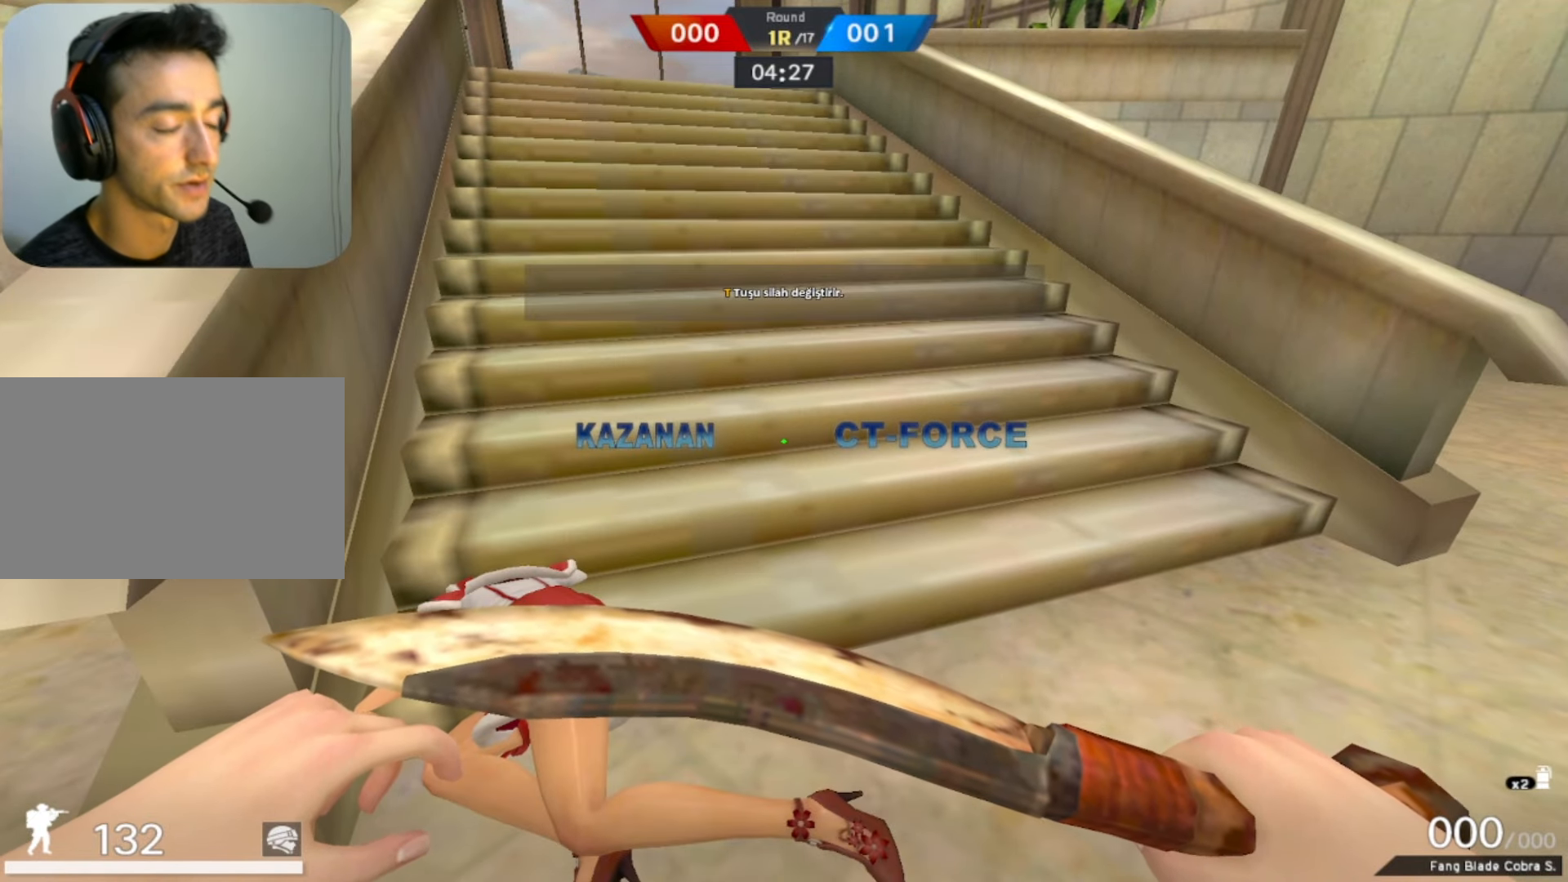
{"keys": [], "mouse": [], "events": [[133, "w", "down"], [316, "w", "up"]]}
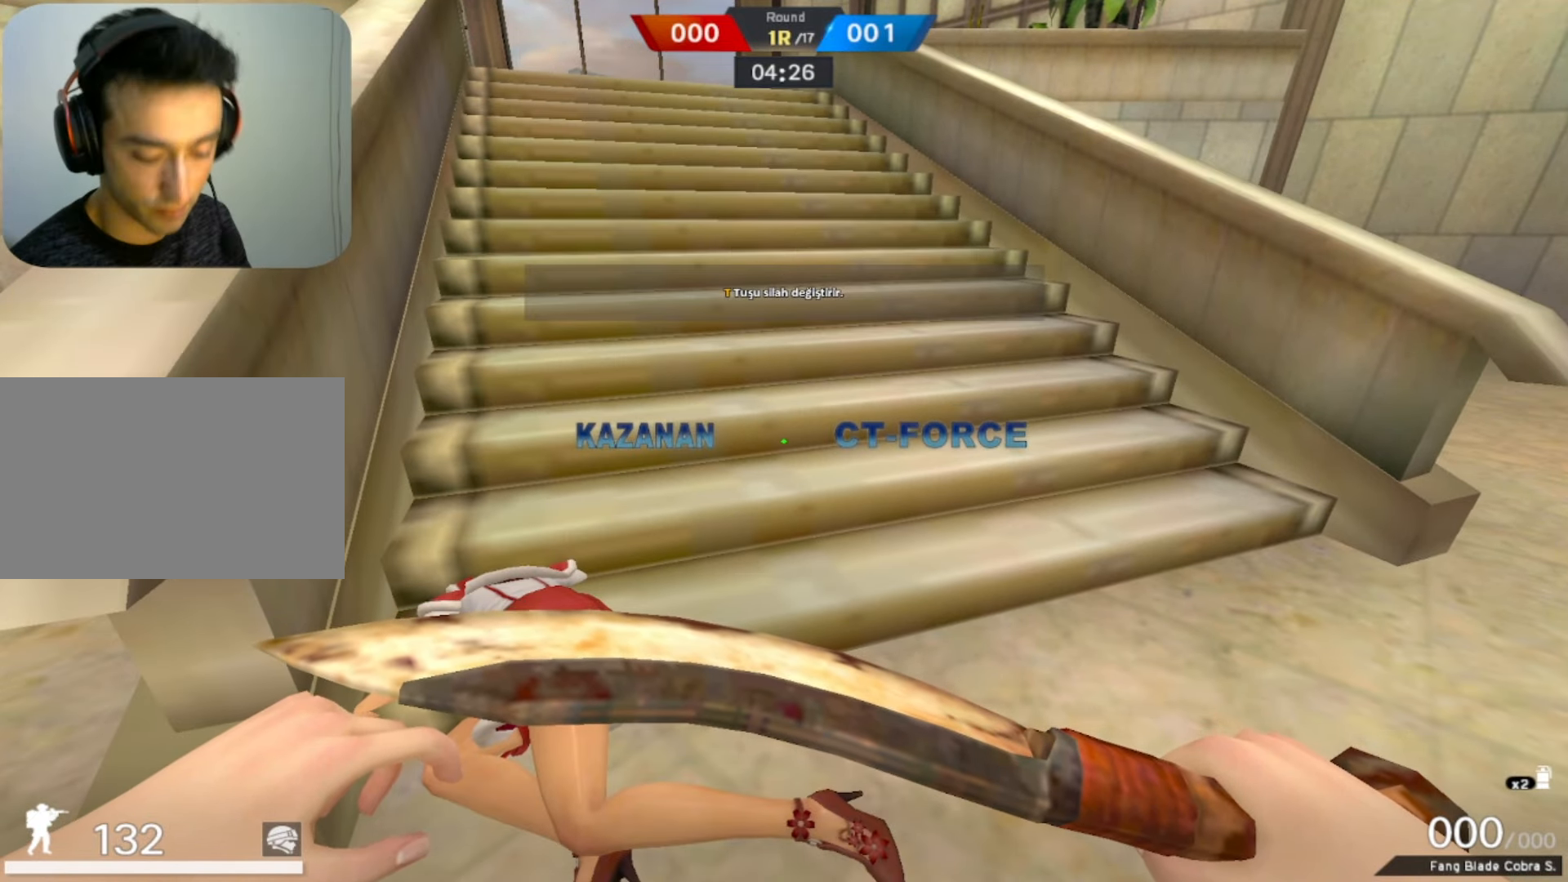
{"keys": ["w"], "mouse": [], "events": [[333, "w", "down"]]}
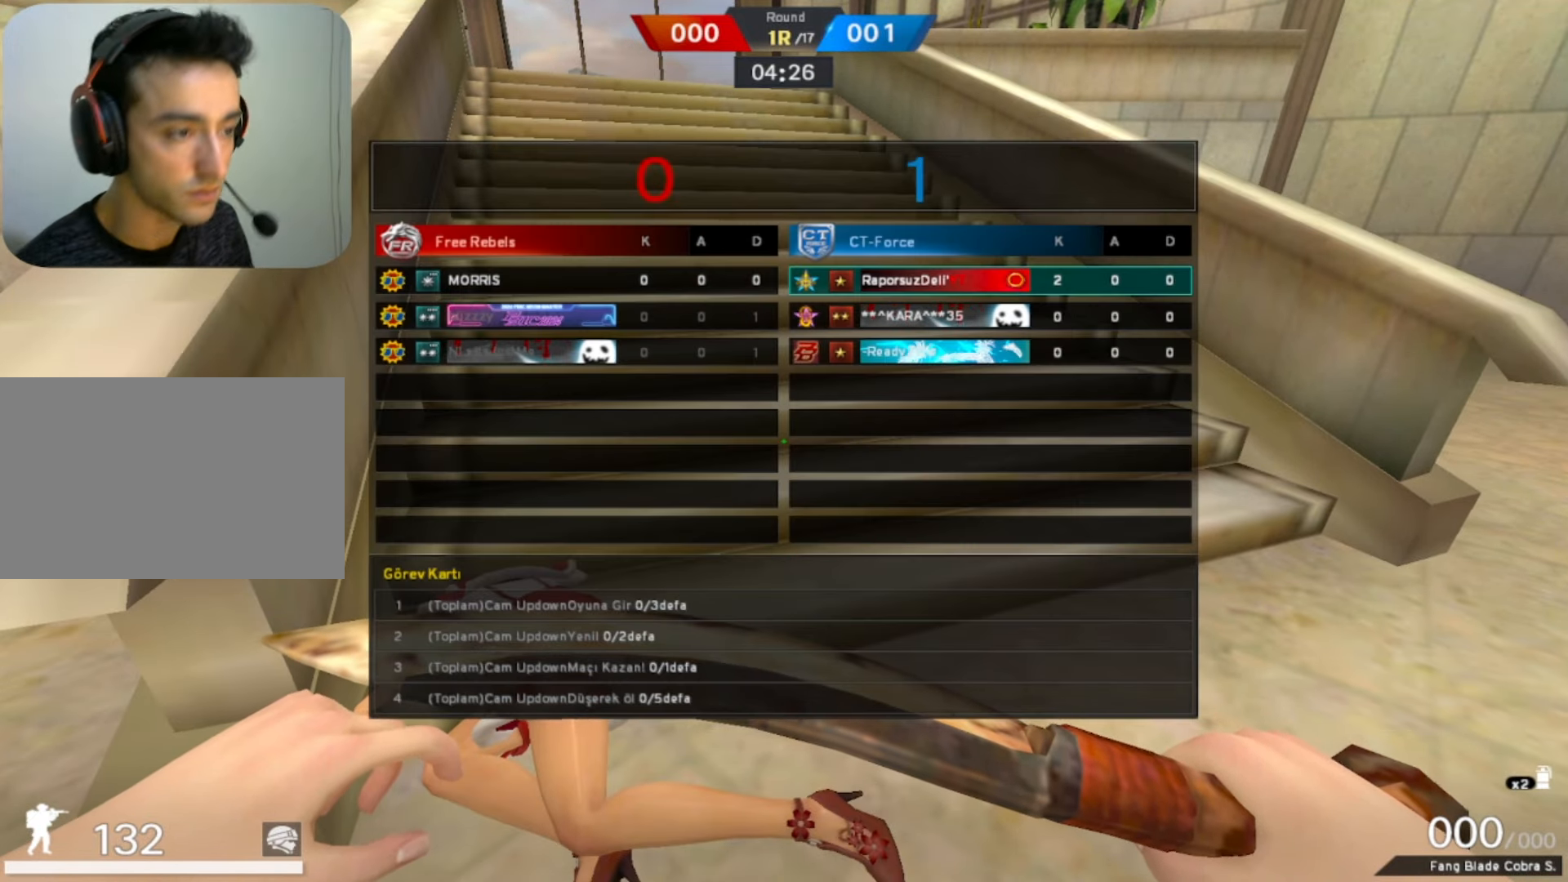
{"keys": [], "mouse": [], "events": [[200, "w", "up"]]}
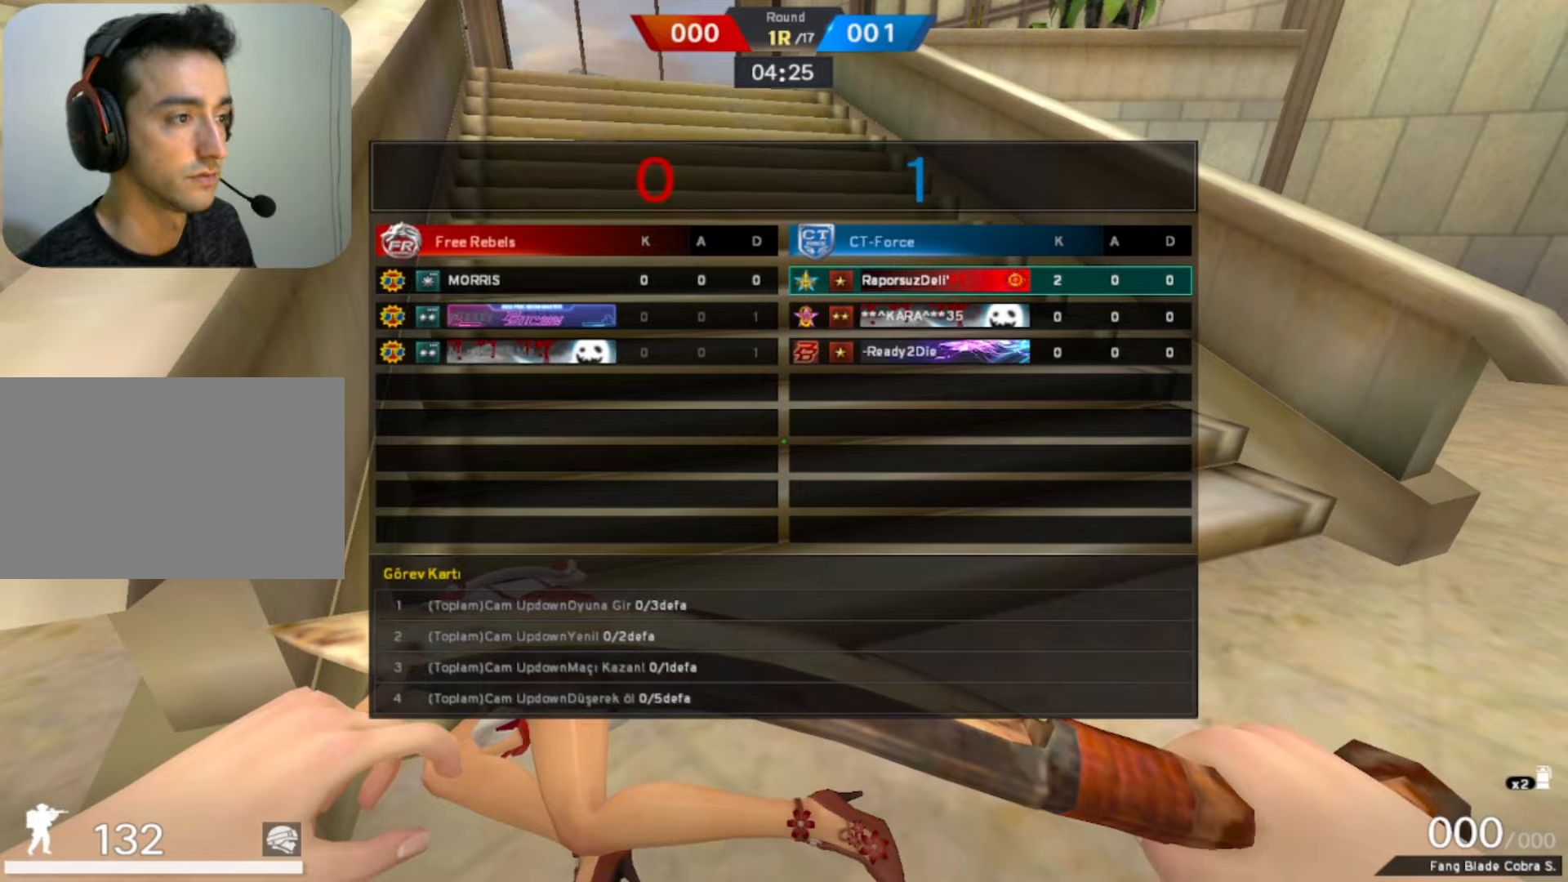
{"keys": ["w"], "mouse": [], "events": [[417, "w", "down"]]}
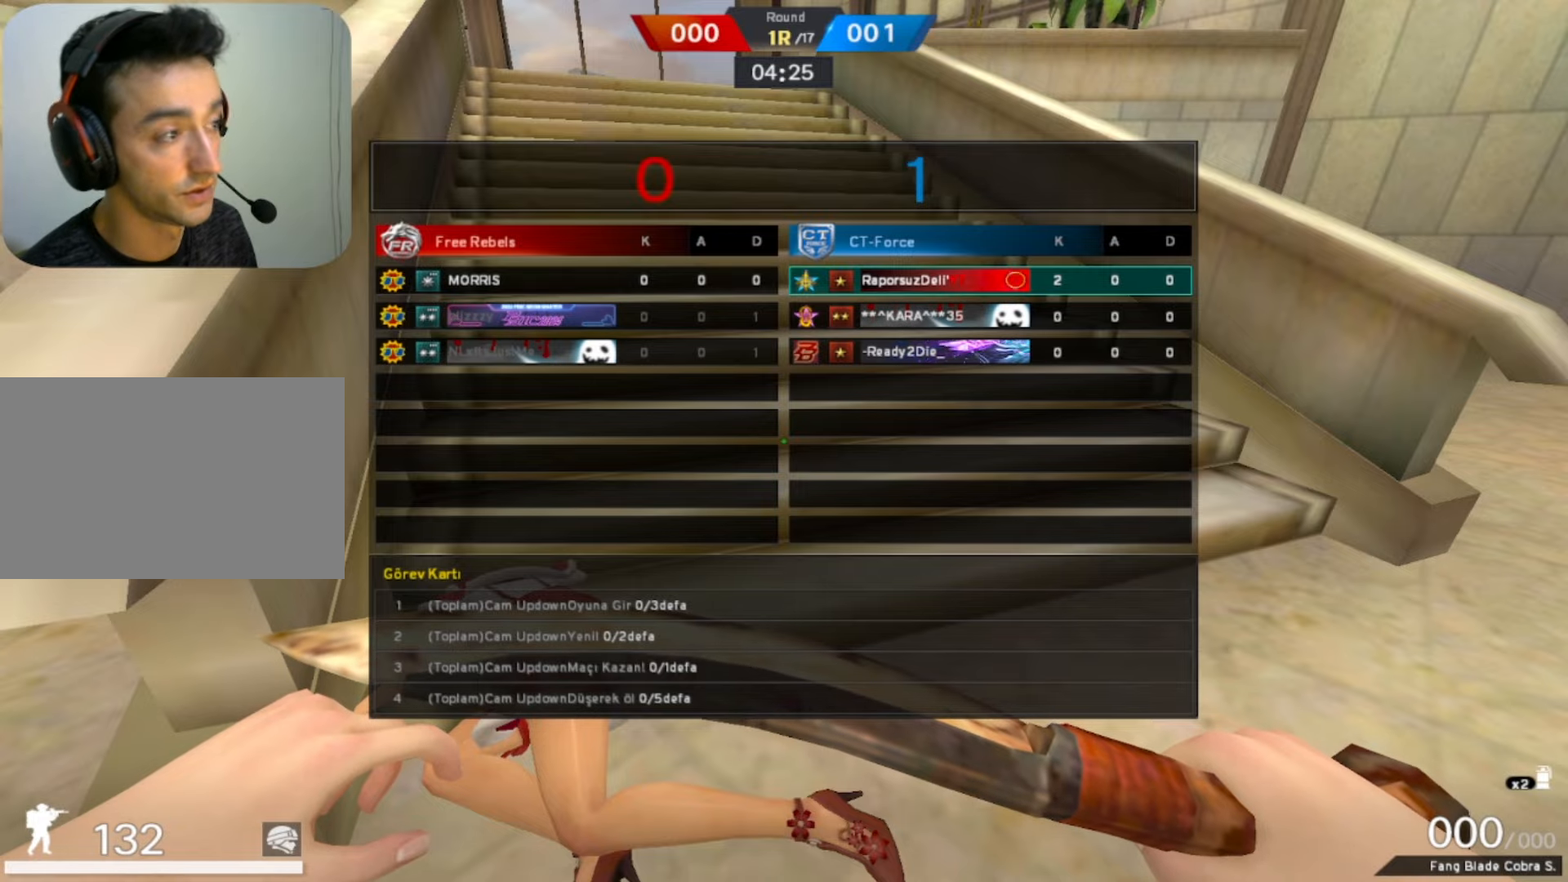
{"keys": ["tab", "w"], "mouse": [], "events": [[200, "tab", "down"]]}
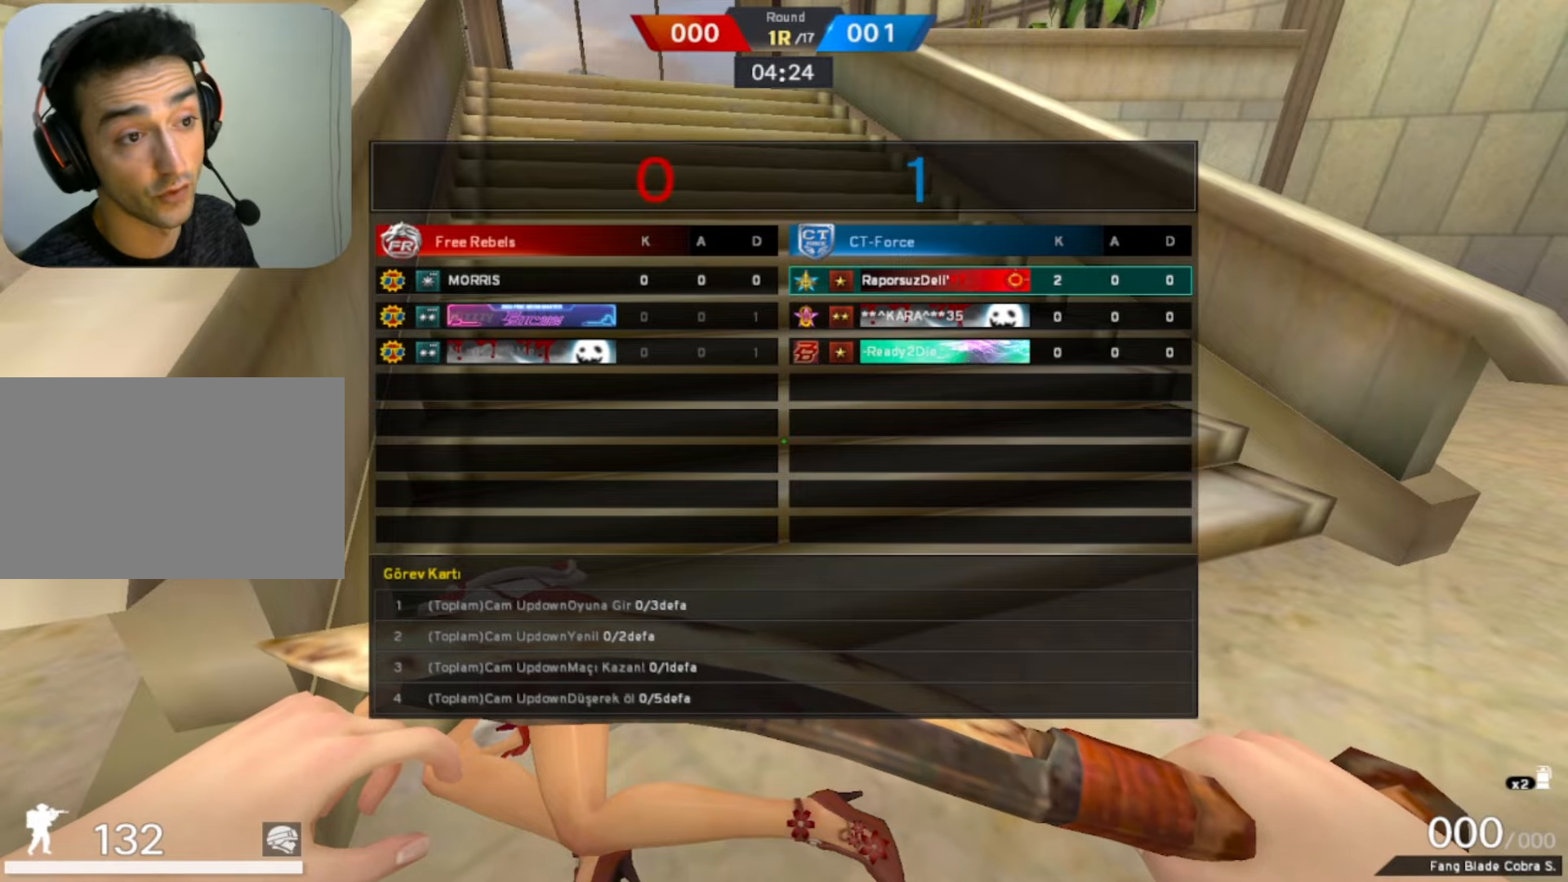
{"keys": ["tab", "w"], "mouse": [], "events": []}
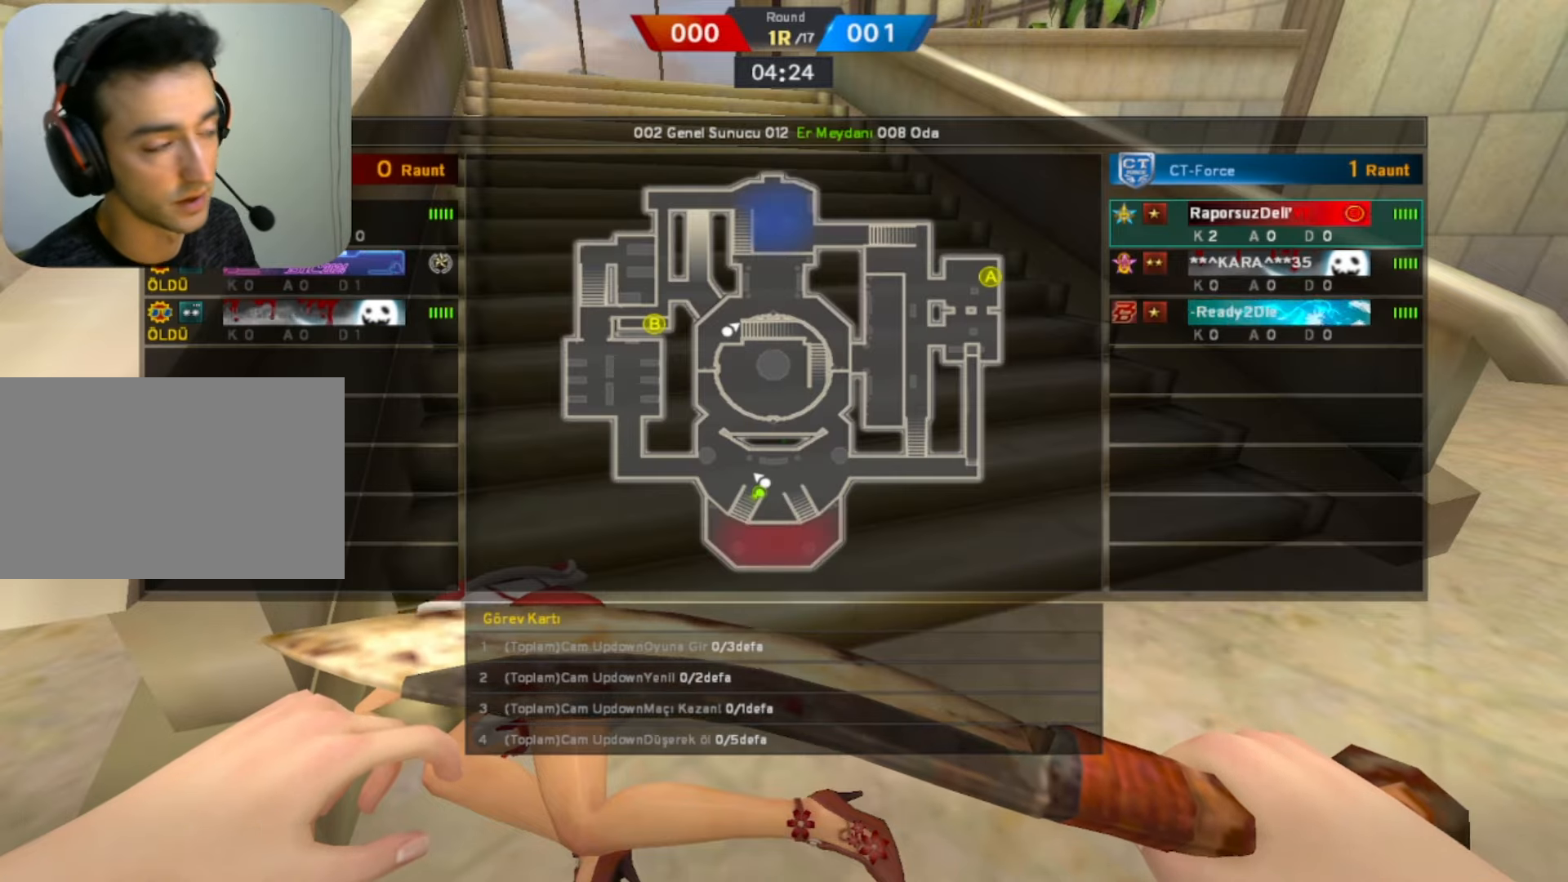
{"keys": ["tab", "w"], "mouse": [], "events": []}
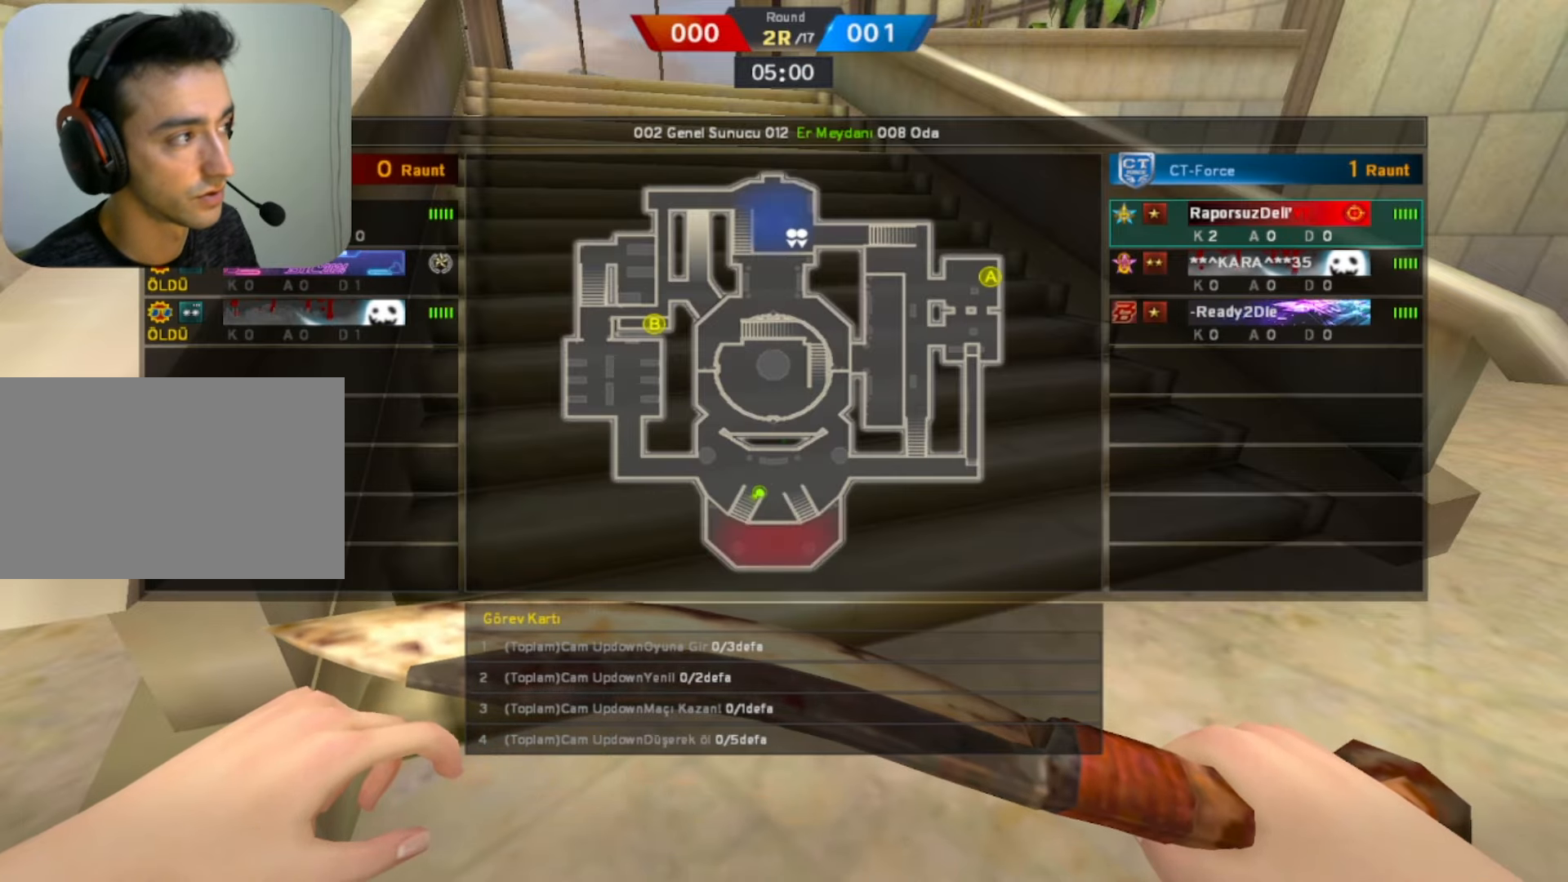
{"keys": ["q", "w"], "mouse": [], "events": [[134, "tab", "up"], [334, "5", "down"], [484, "5", "up"], [484, "q", "down"]]}
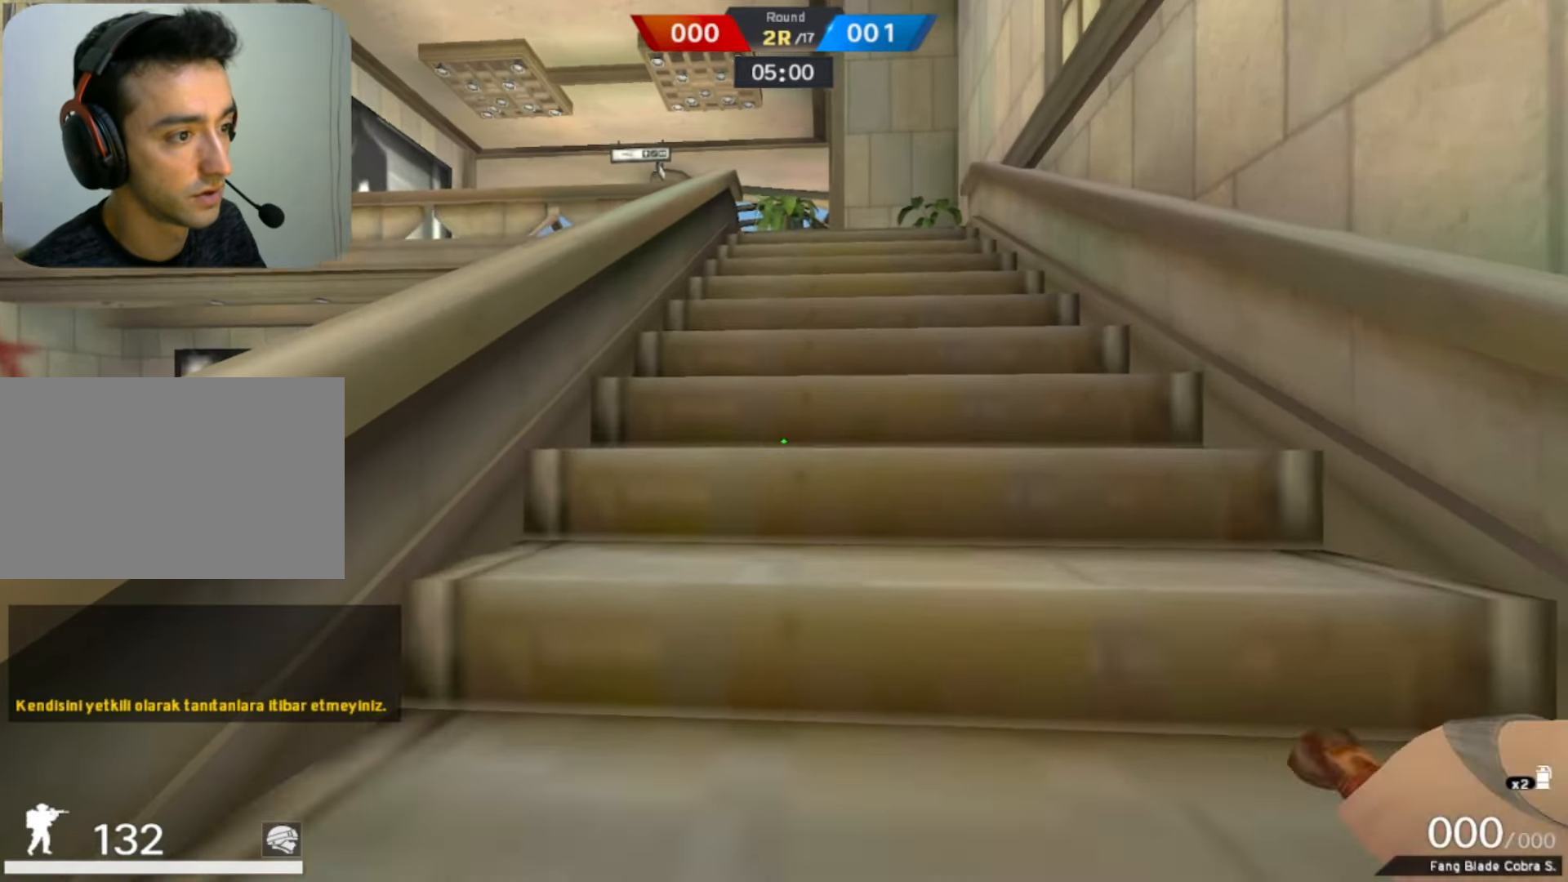
{"keys": ["w"], "mouse": ["left"], "events": [[167, "q", "up"], [300, "mouse_left", "down"]]}
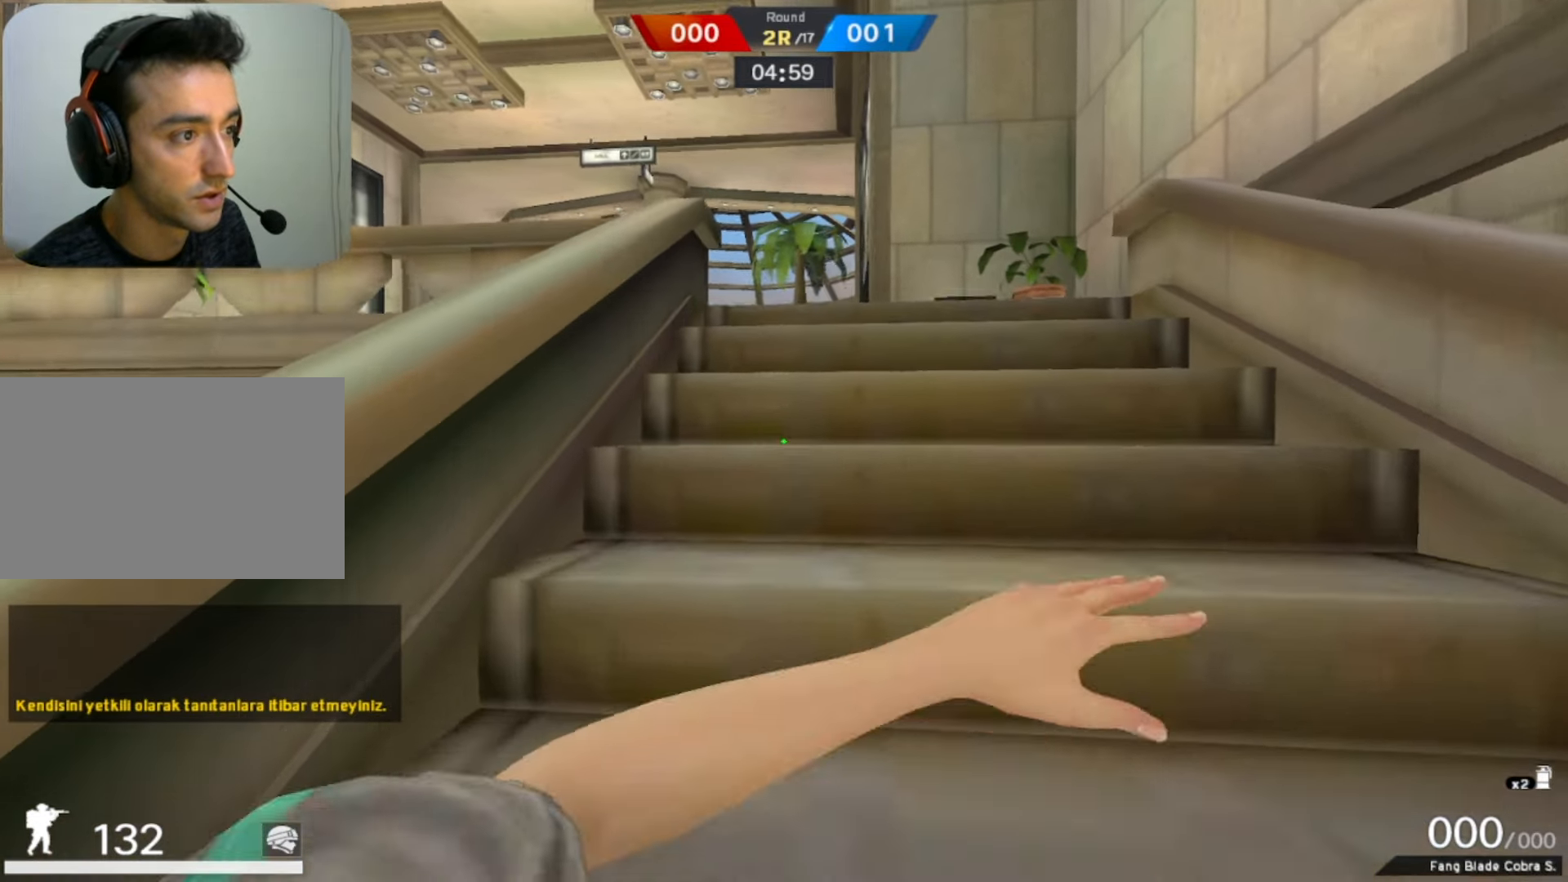
{"keys": ["w"], "mouse": ["left"], "events": []}
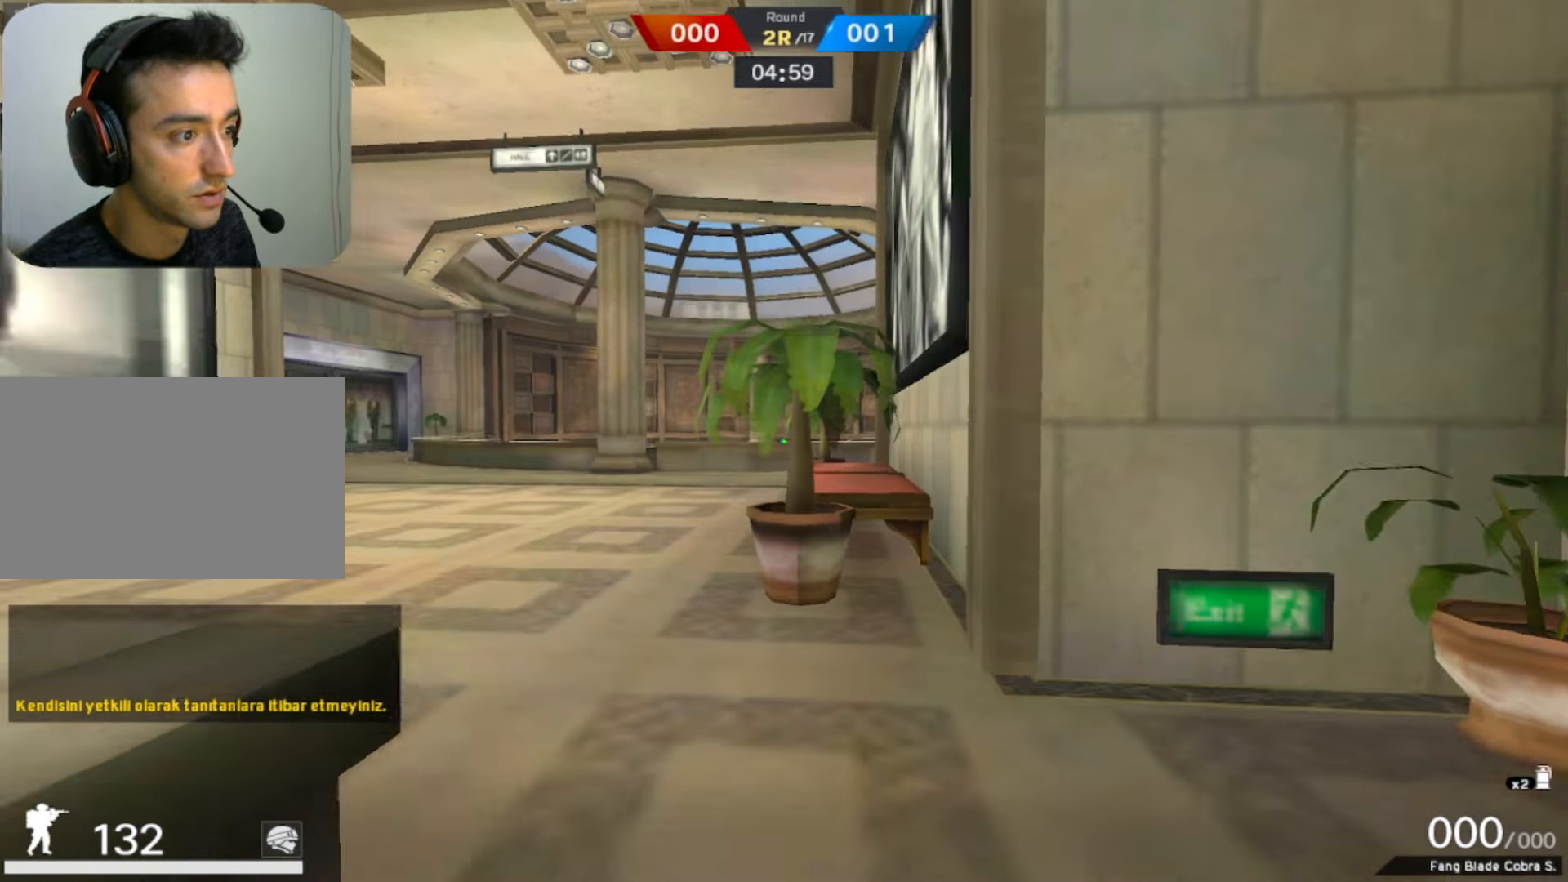
{"keys": ["tab", "w"], "mouse": ["left"], "events": [[50, "tab", "down"]]}
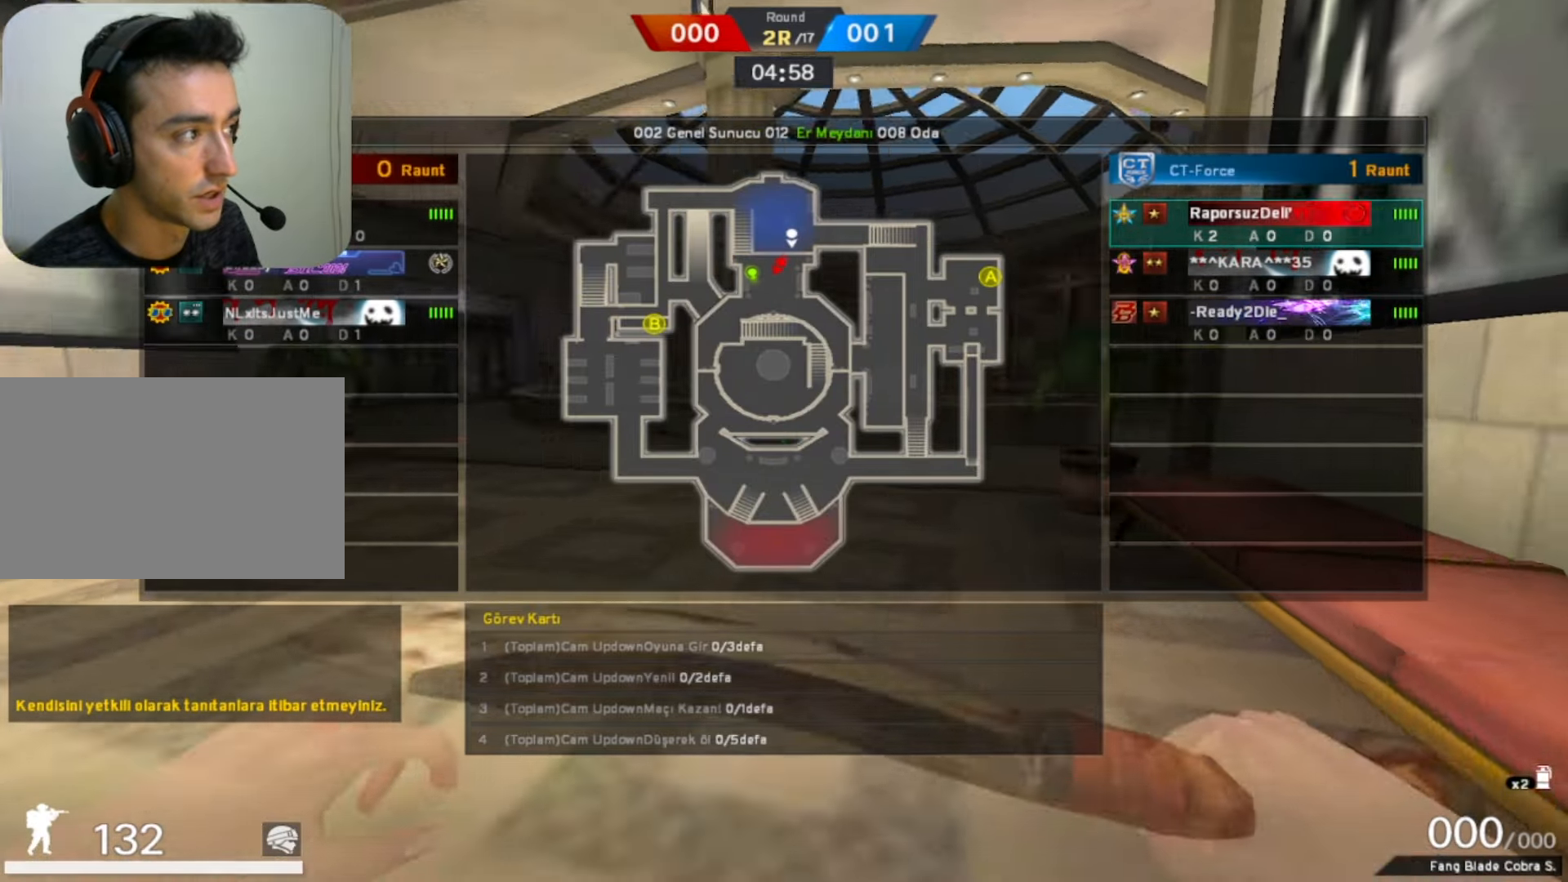
{"keys": ["tab", "w"], "mouse": ["left"], "events": []}
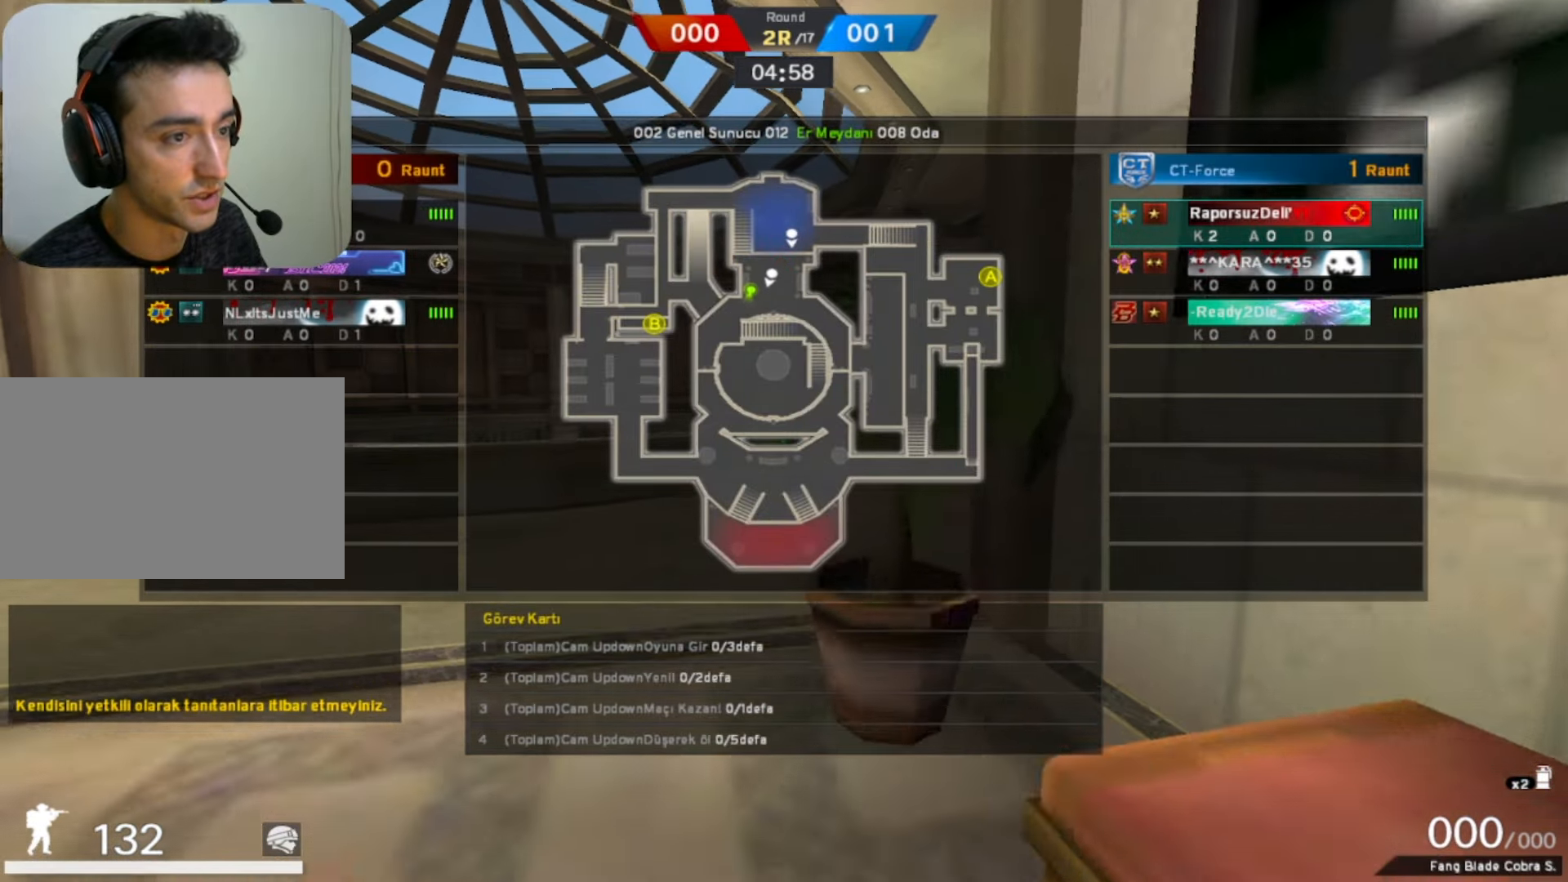
{"keys": ["w"], "mouse": ["left"], "events": [[234, "tab", "up"]]}
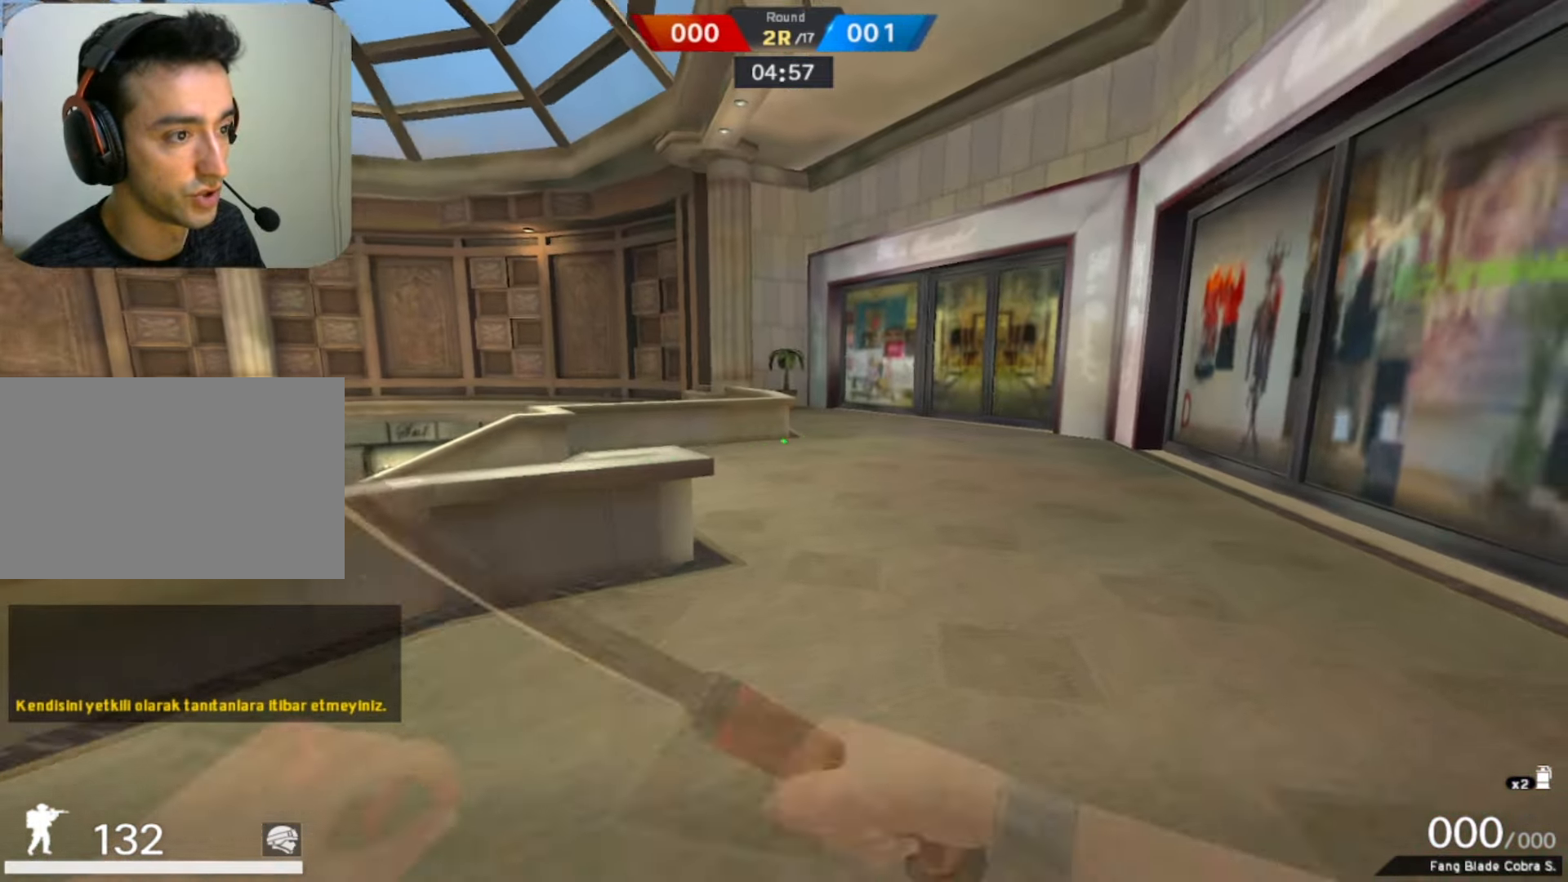
{"keys": ["w"], "mouse": ["left"], "events": [[167, "z", "down"], [234, "z", "up"], [250, "x", "down"], [367, "x", "up"]]}
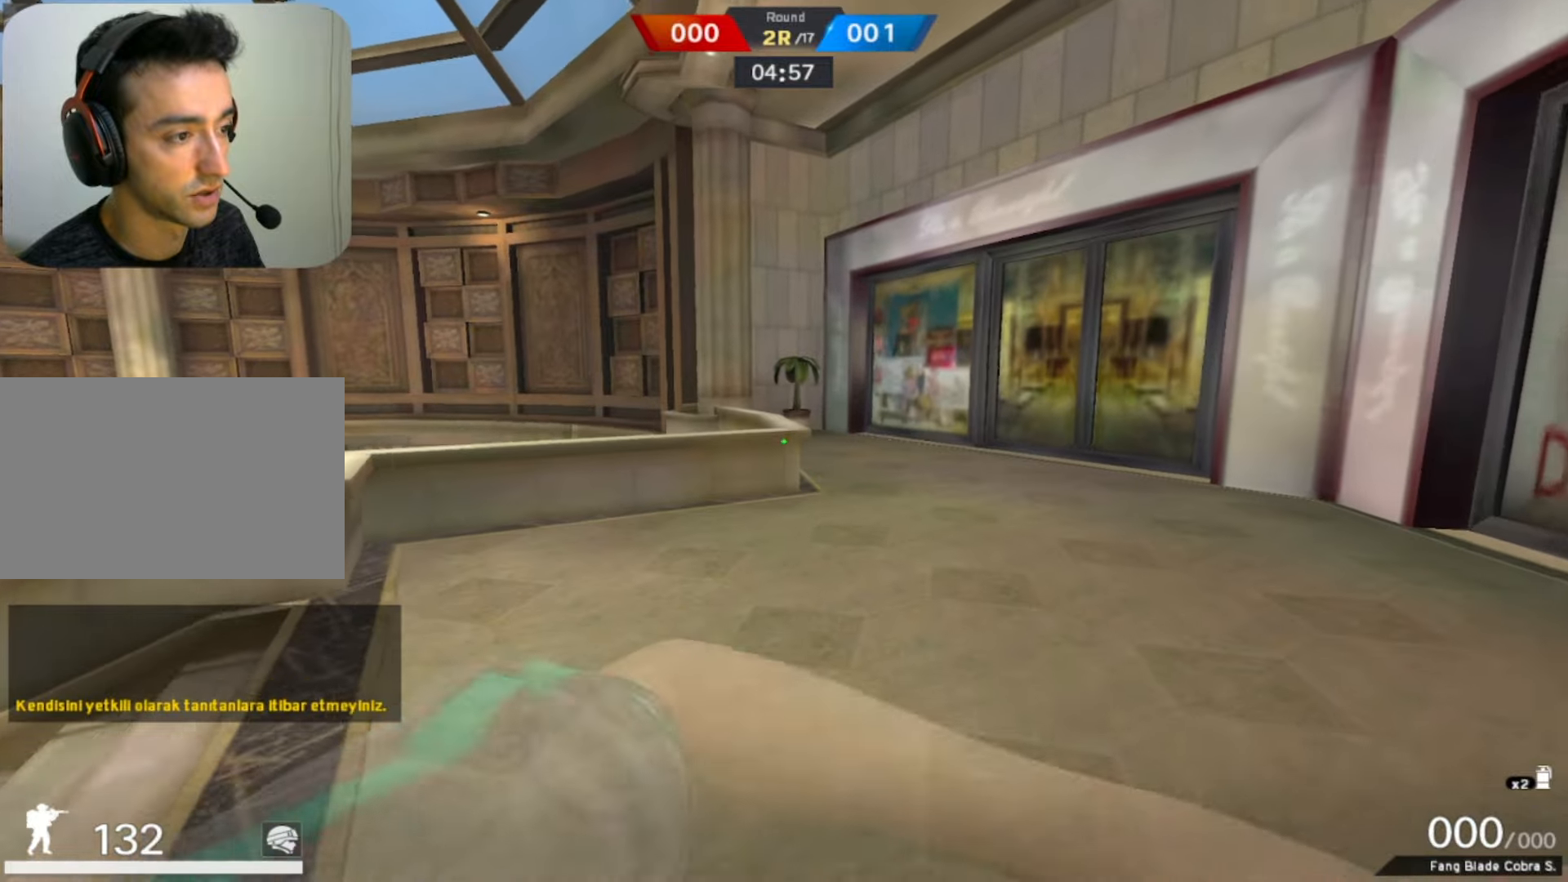
{"keys": ["space", "w"], "mouse": [], "events": [[300, "mouse_left", "up"], [400, "space", "down"]]}
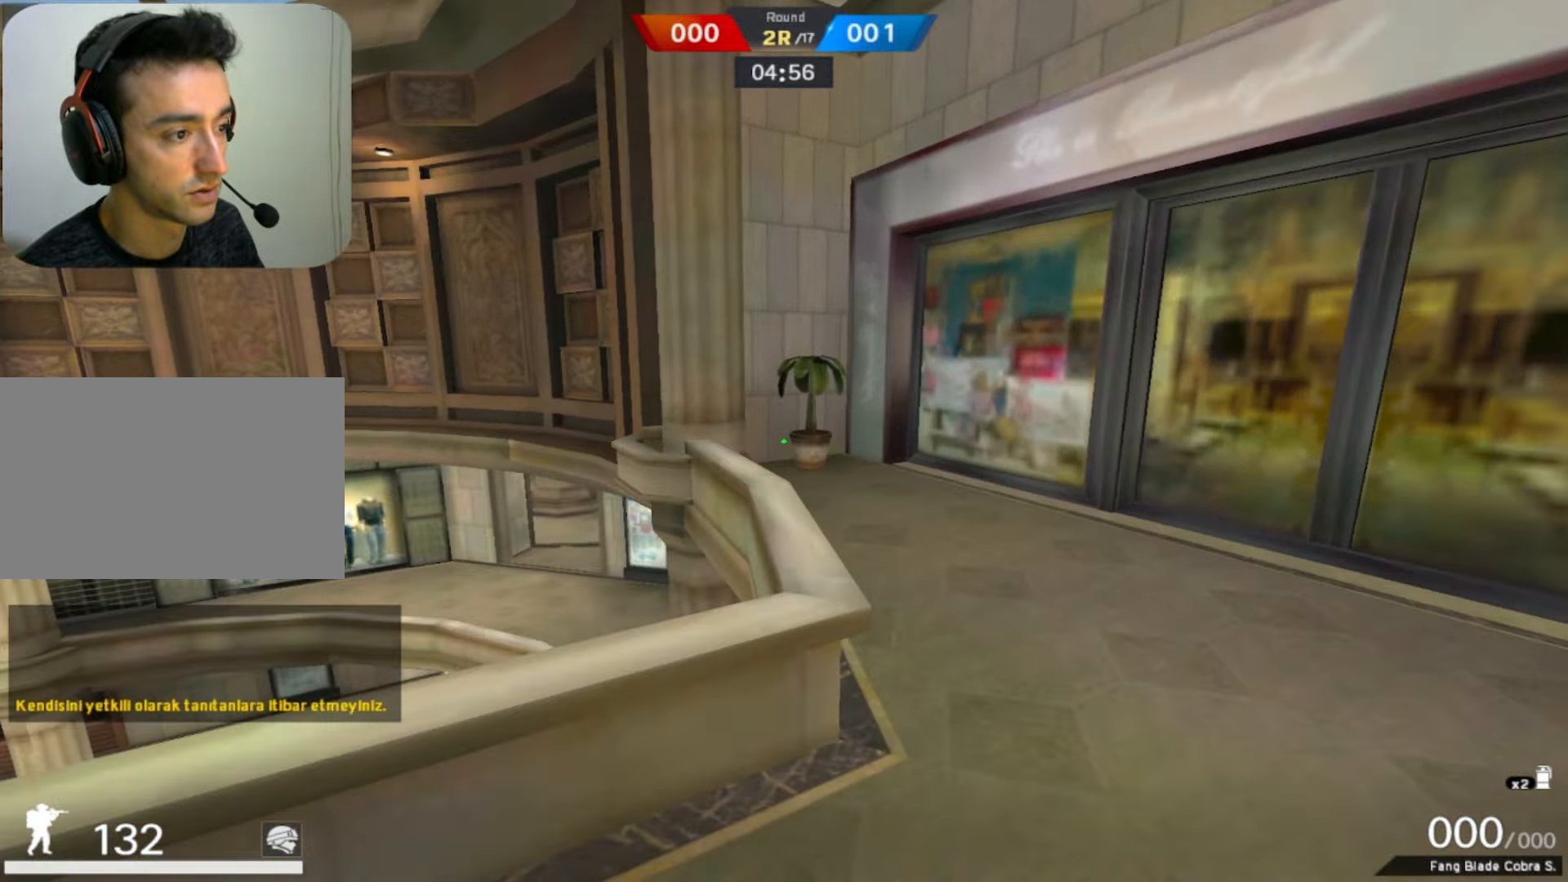
{"keys": ["w"], "mouse": ["left"], "events": [[34, "space", "up"], [317, "mouse_left", "down"]]}
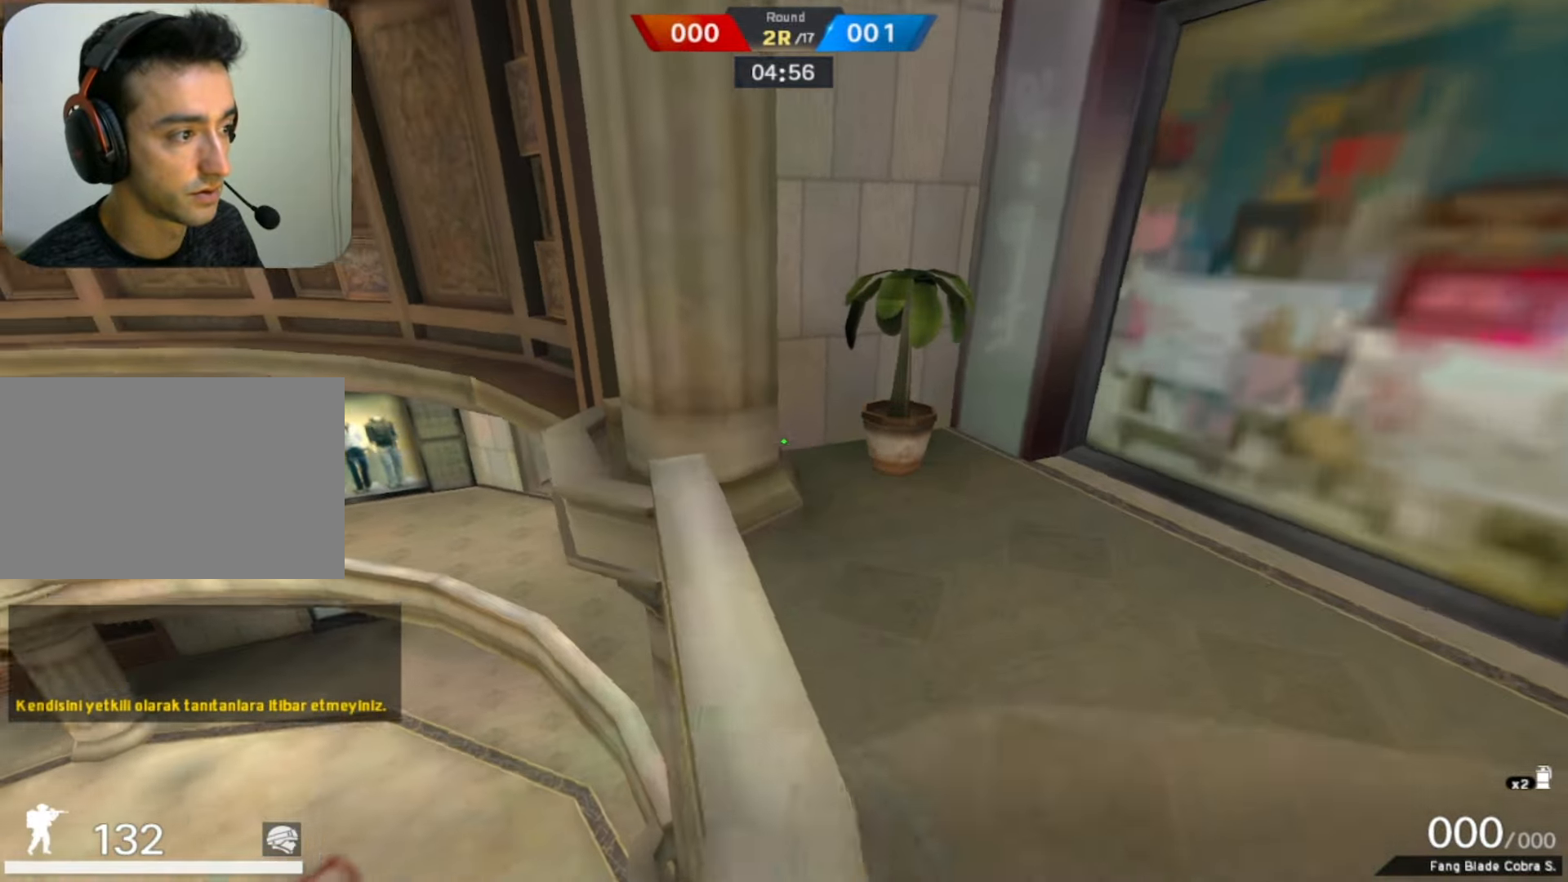
{"keys": ["w"], "mouse": [], "events": [[267, "mouse_right", "down"], [384, "mouse_left", "up"], [450, "mouse_right", "up"]]}
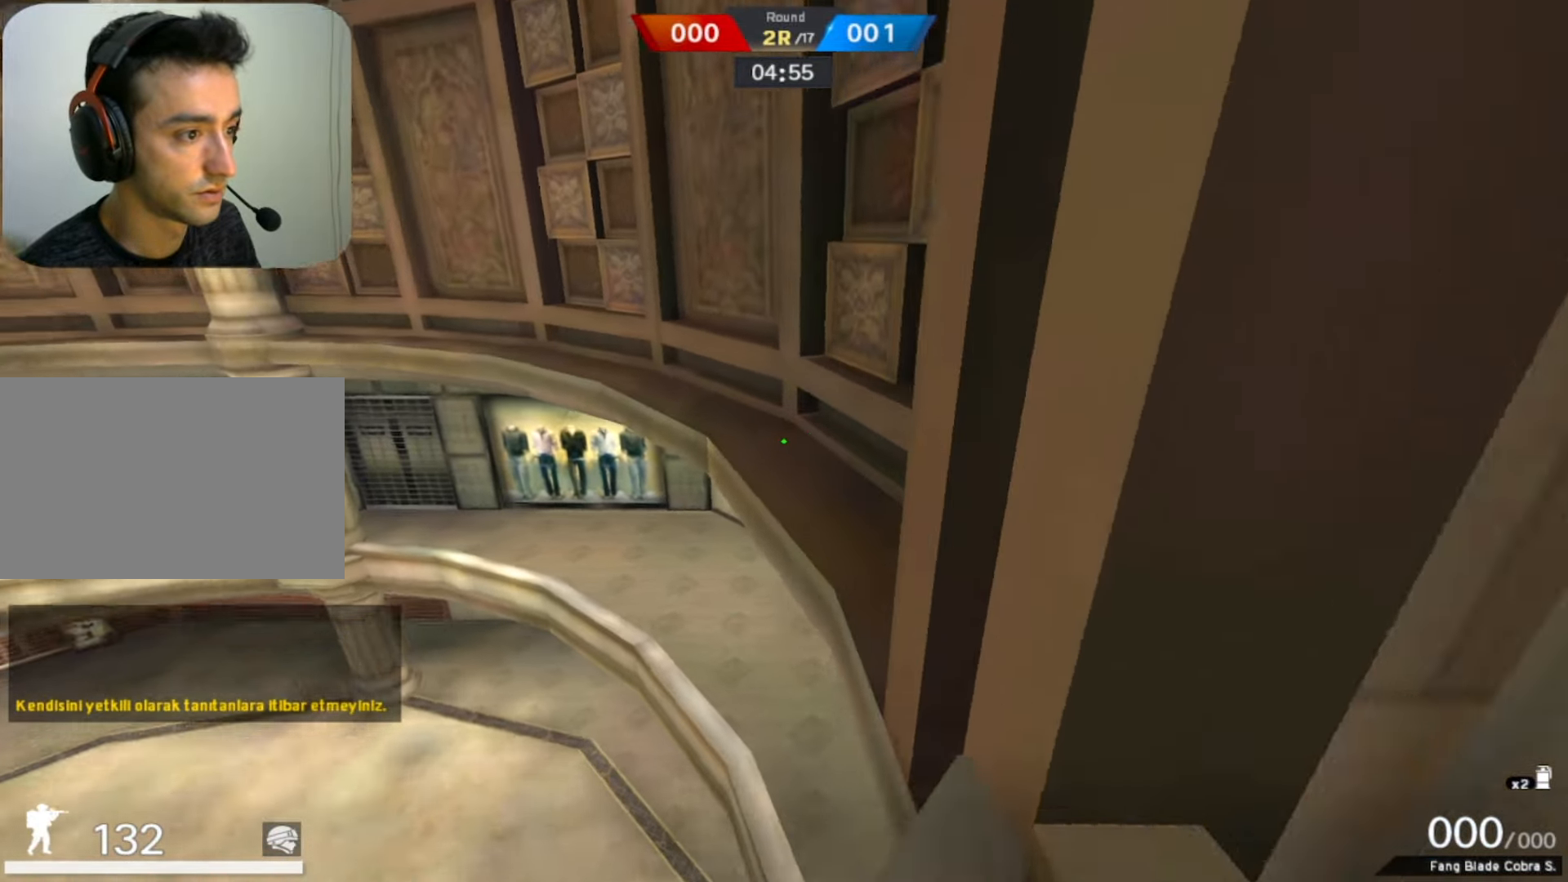
{"keys": ["w"], "mouse": []}
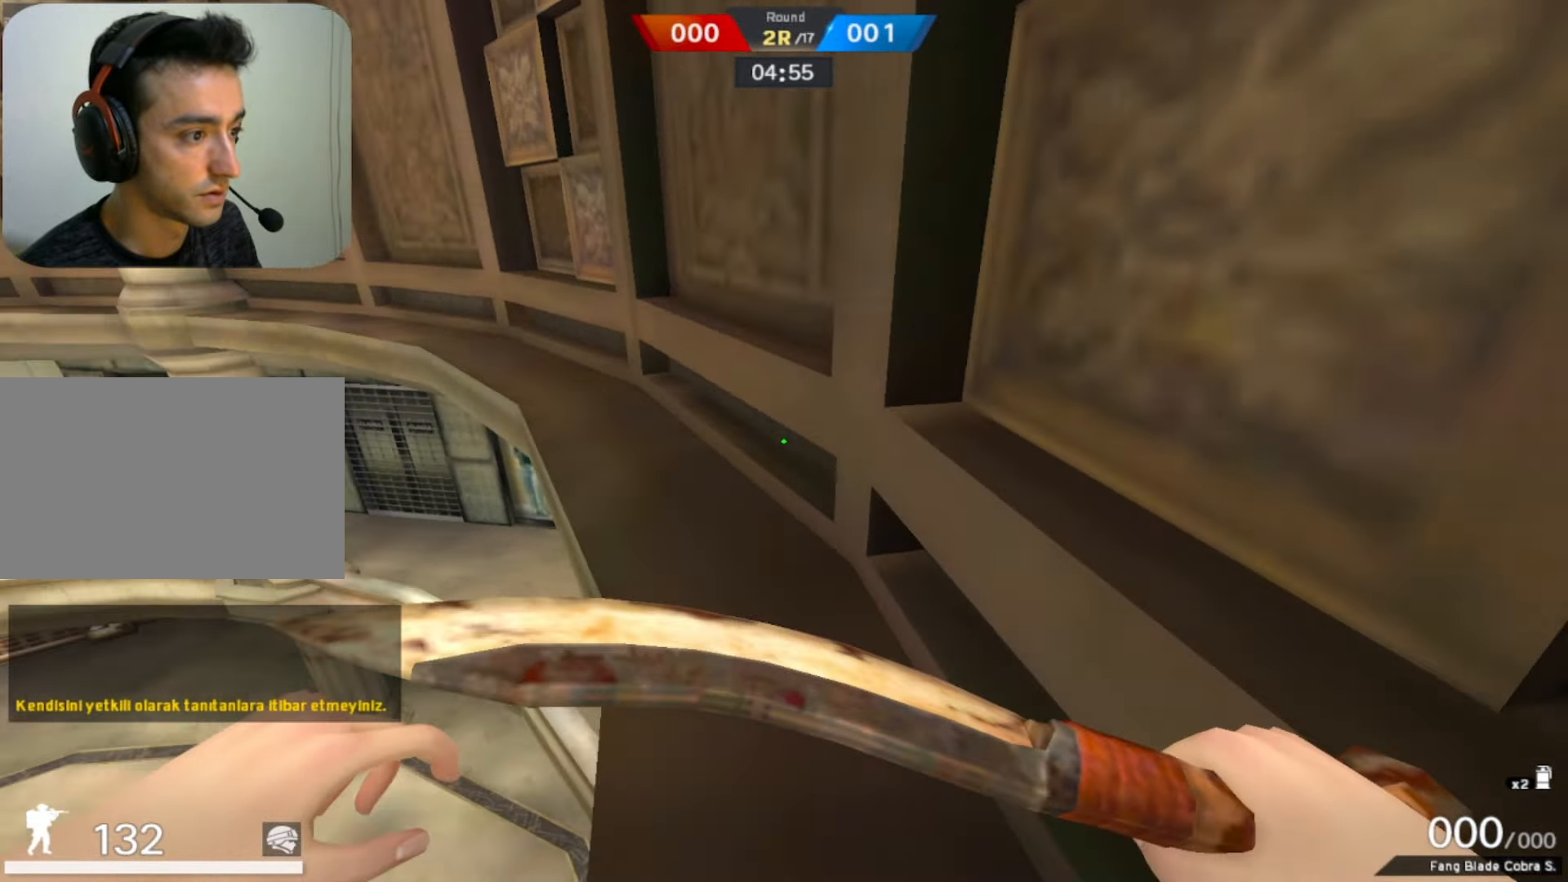
{"keys": ["shift", "w"], "mouse": [], "events": [[467, "shift", "down"]]}
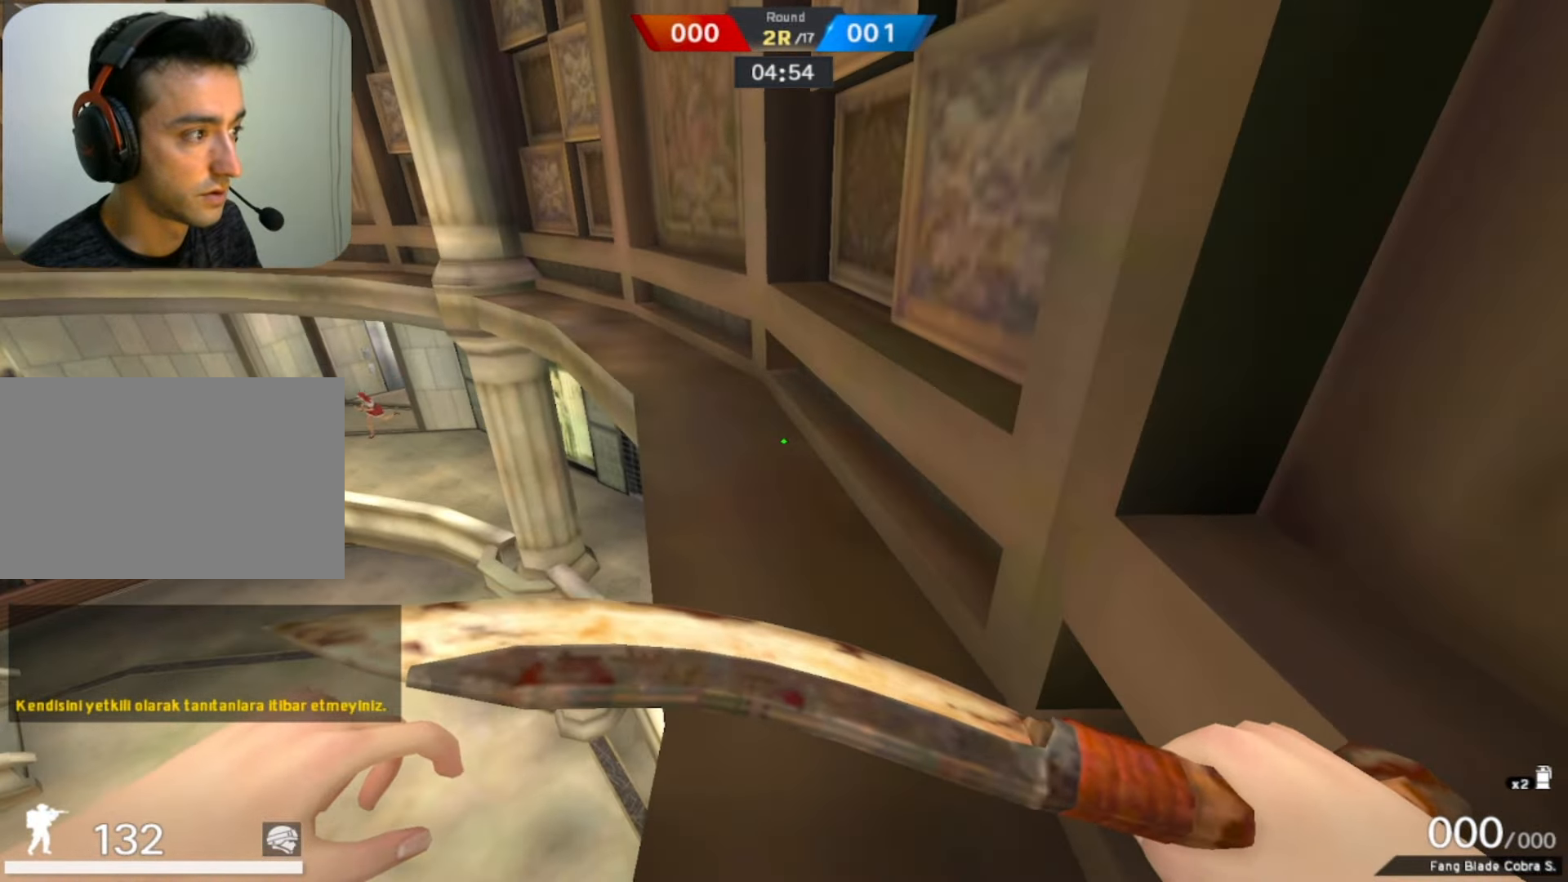
{"keys": ["w"], "mouse": [], "events": [[334, "shift", "up"]]}
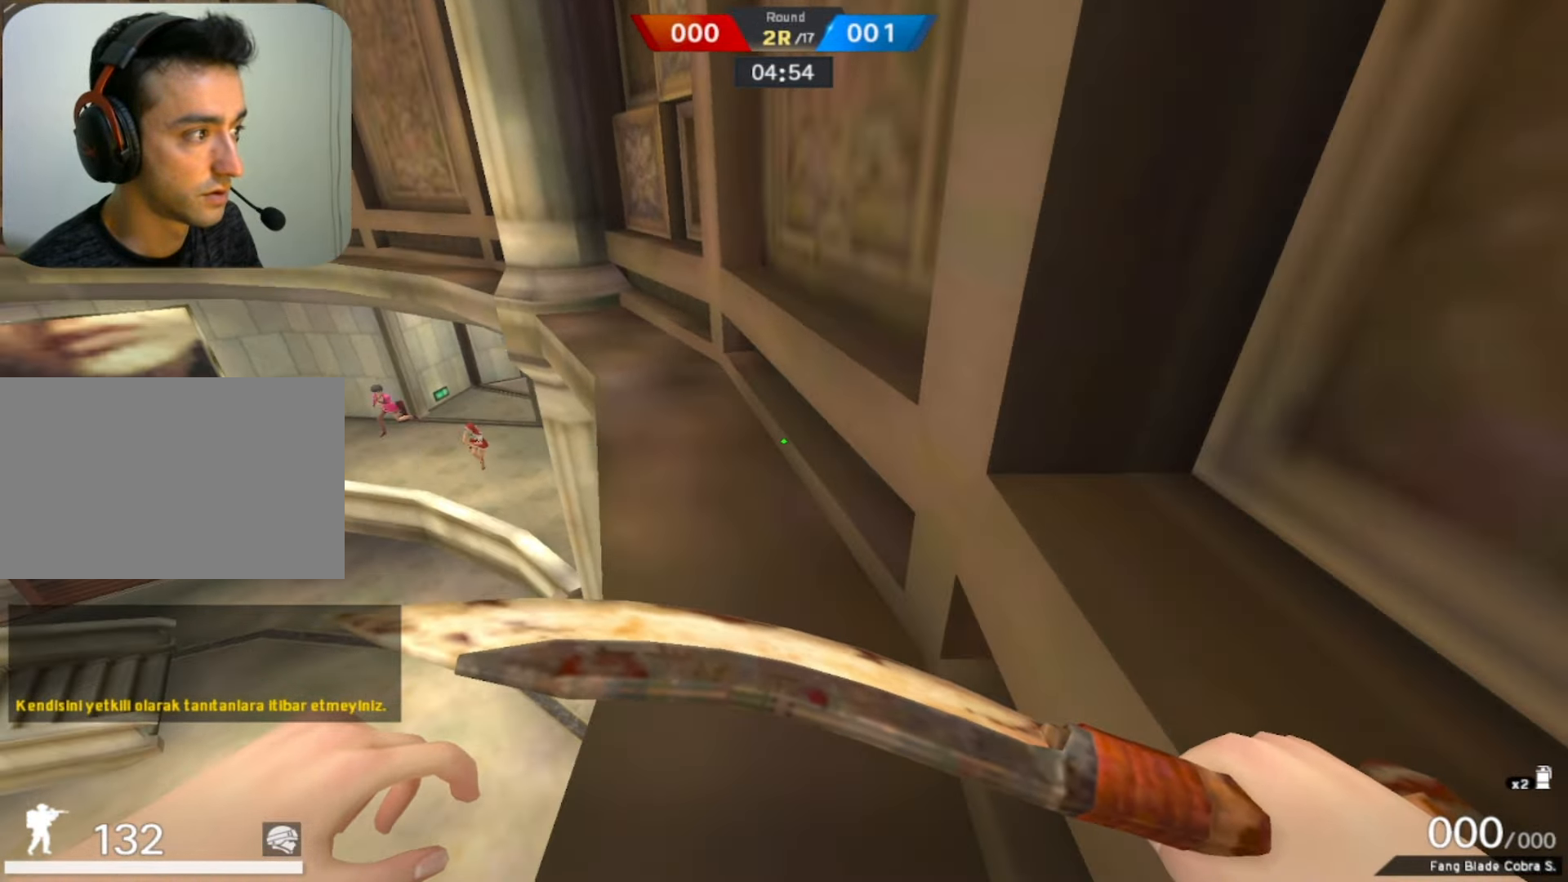
{"keys": ["w"], "mouse": [], "events": [[67, "mouse_left", "down"], [300, "mouse_left", "up"]]}
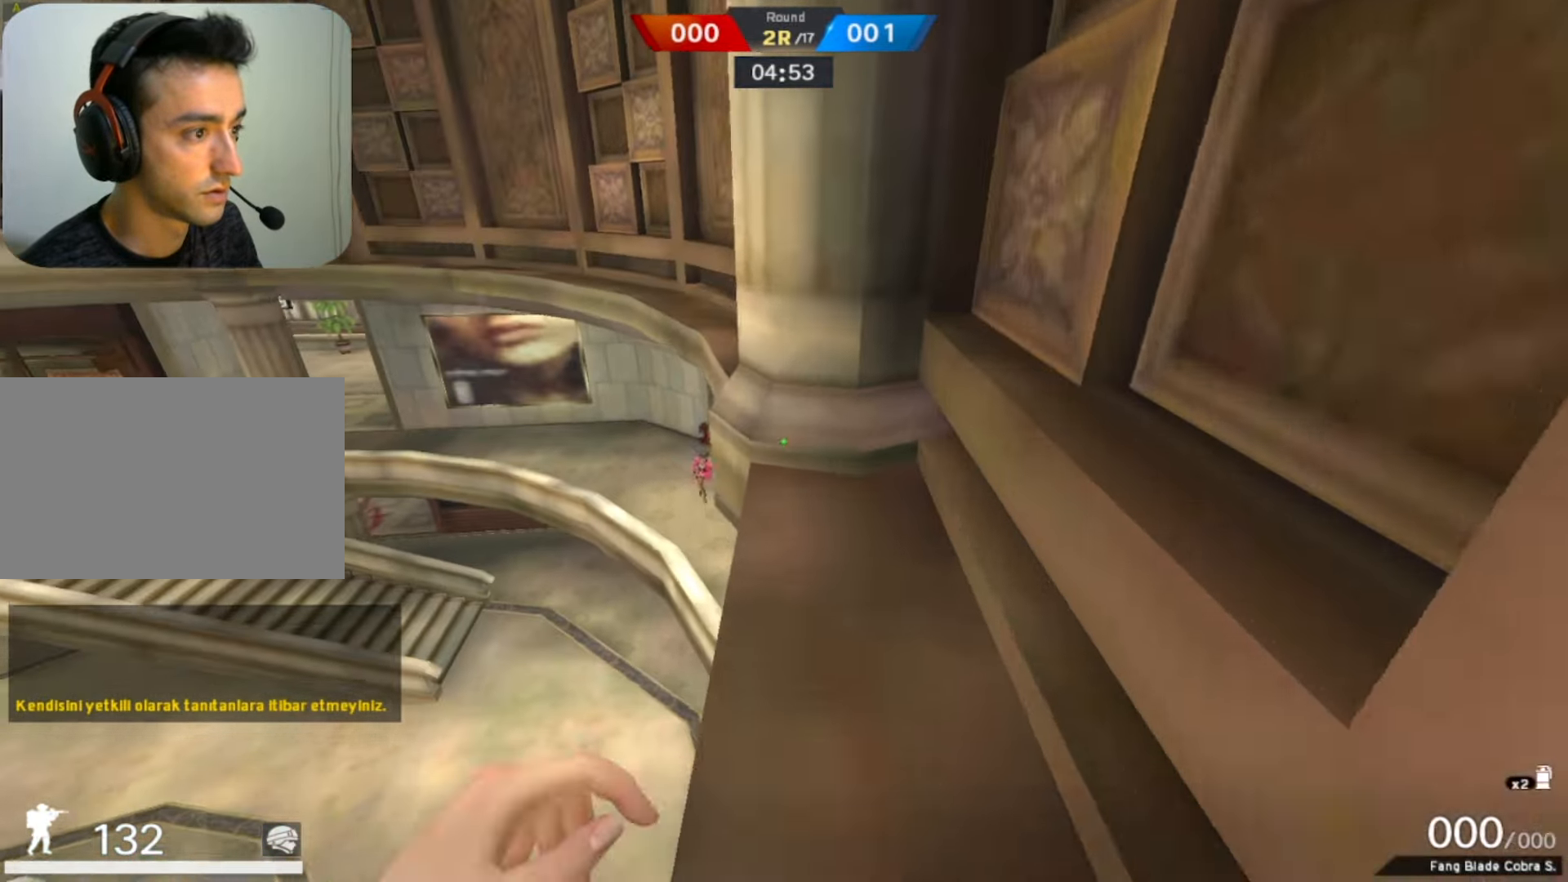
{"keys": ["w"], "mouse": [], "events": []}
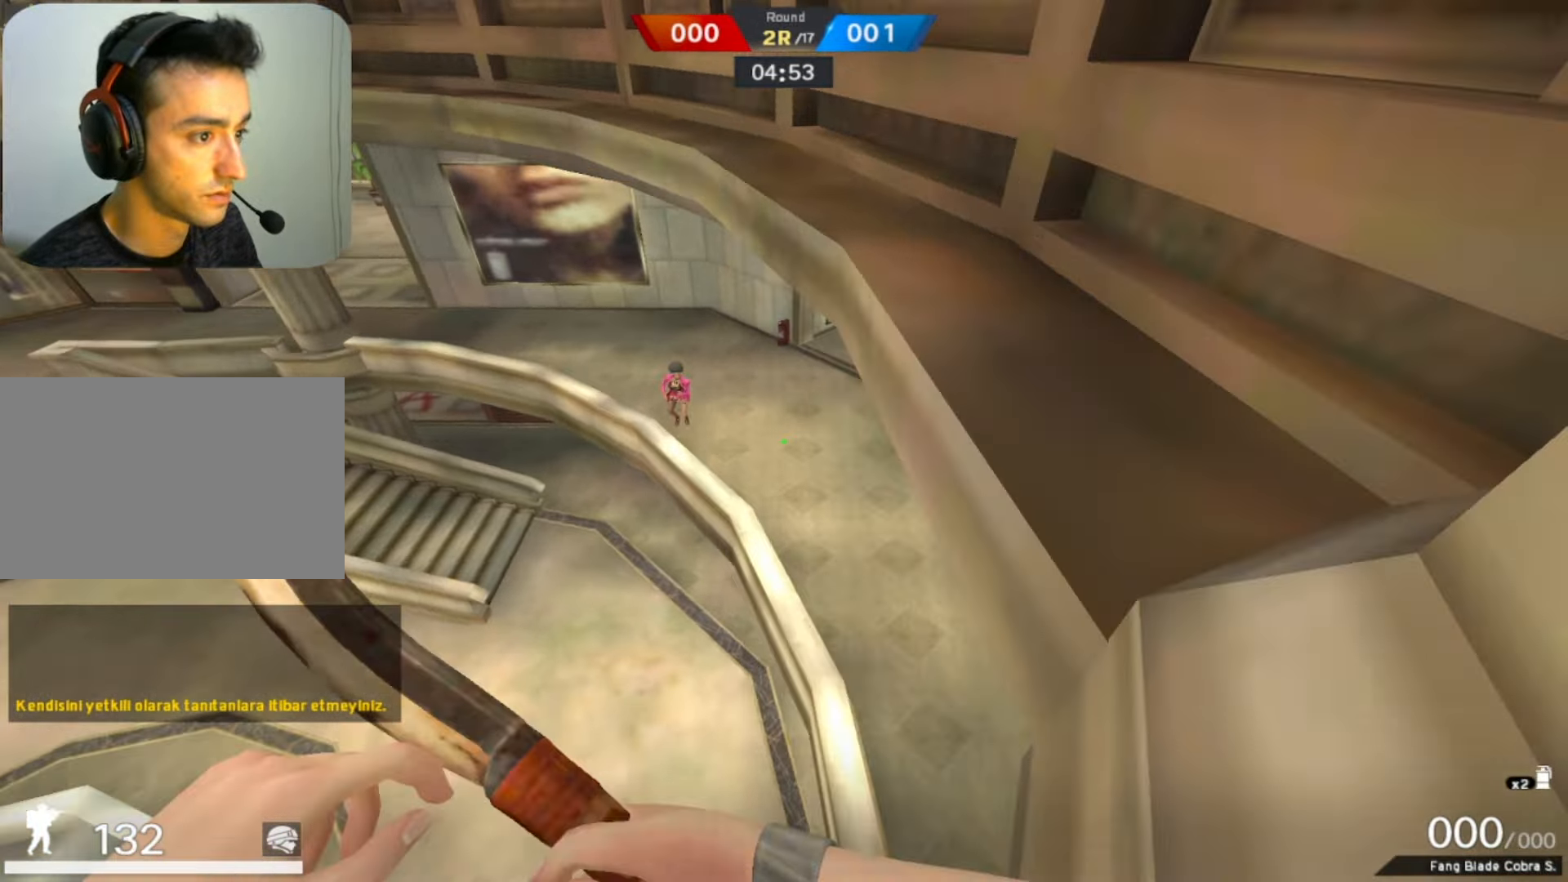
{"keys": ["d", "w"], "mouse": ["right"], "events": [[384, "d", "down"], [417, "mouse_right", "down"]]}
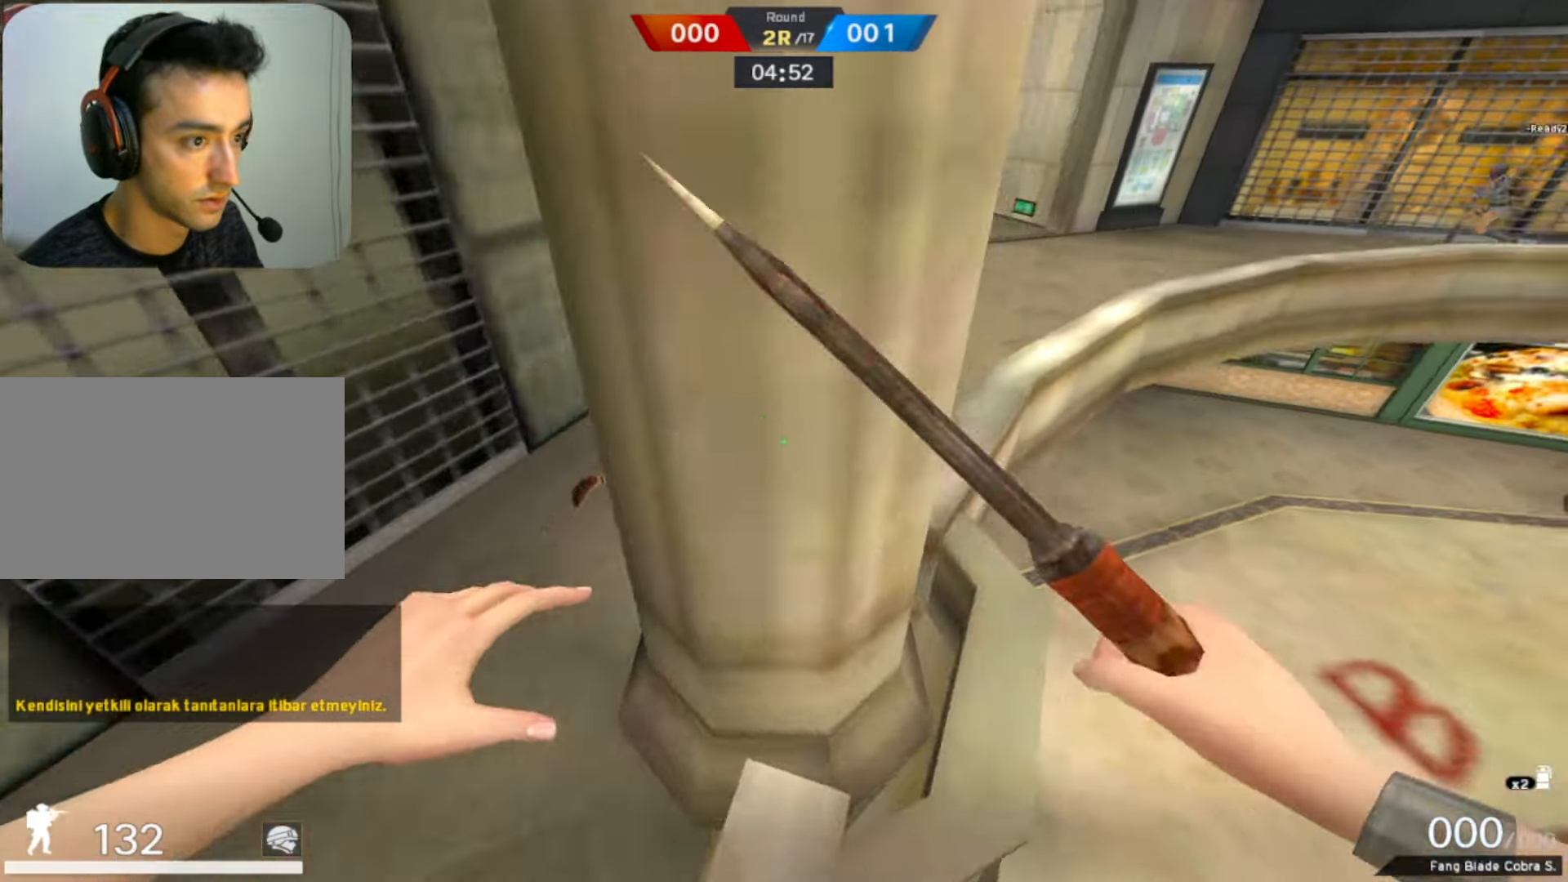
{"keys": ["w"], "mouse": [], "events": [[17, "d", "up"], [67, "mouse_right", "up"], [300, "a", "down"], [400, "a", "up"]]}
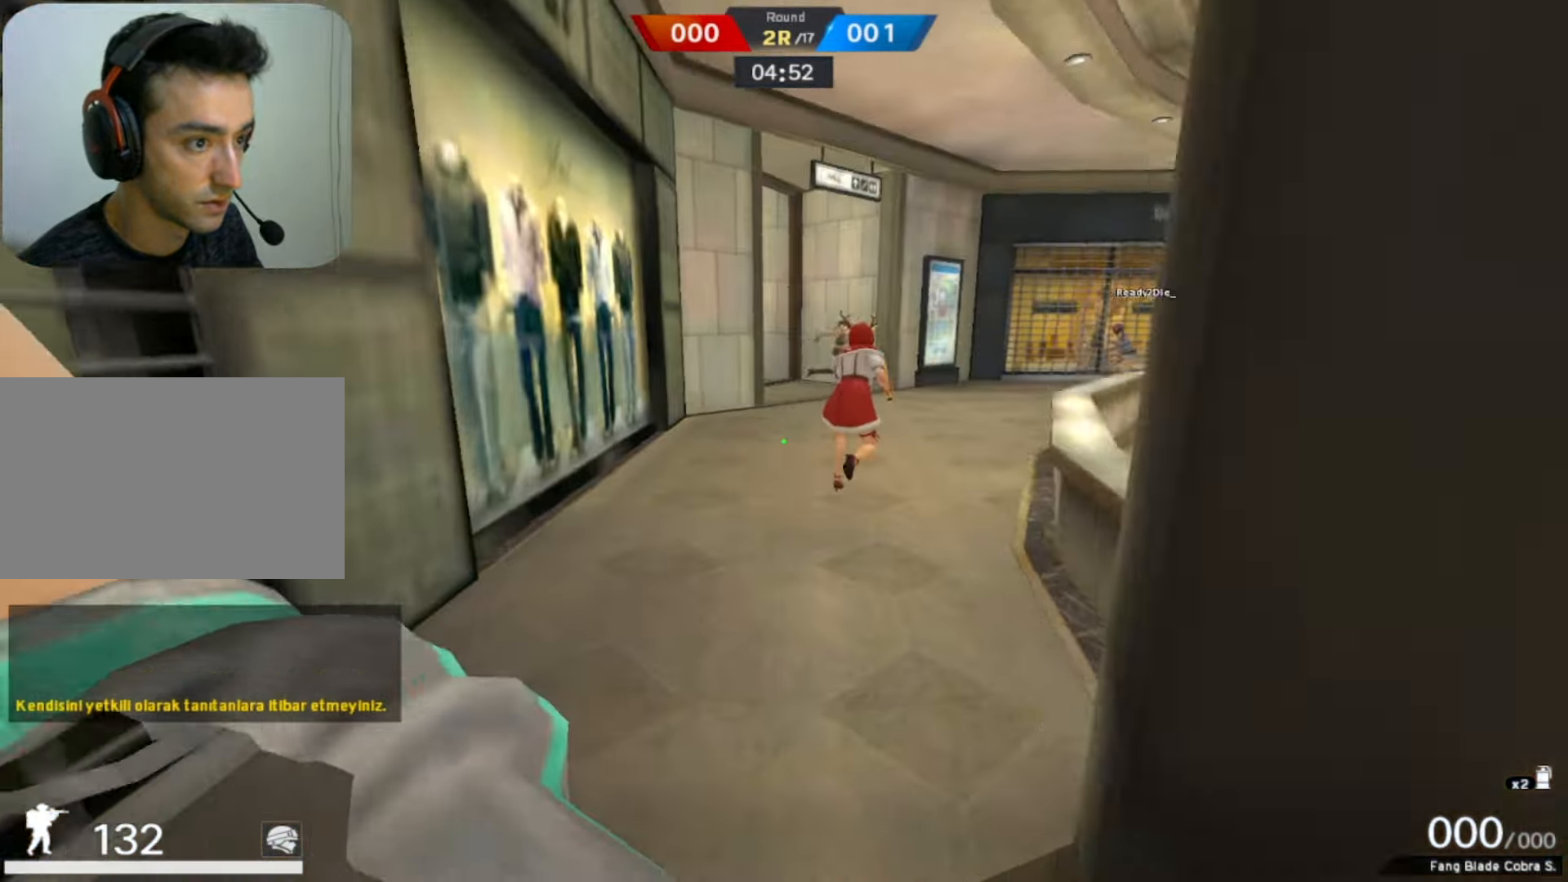
{"keys": ["d", "w"], "mouse": [], "events": [[233, "q", "down"], [267, "space", "down"], [283, "q", "up"], [367, "q", "down"], [500, "d", "down"], [500, "q", "up"], [500, "space", "up"]]}
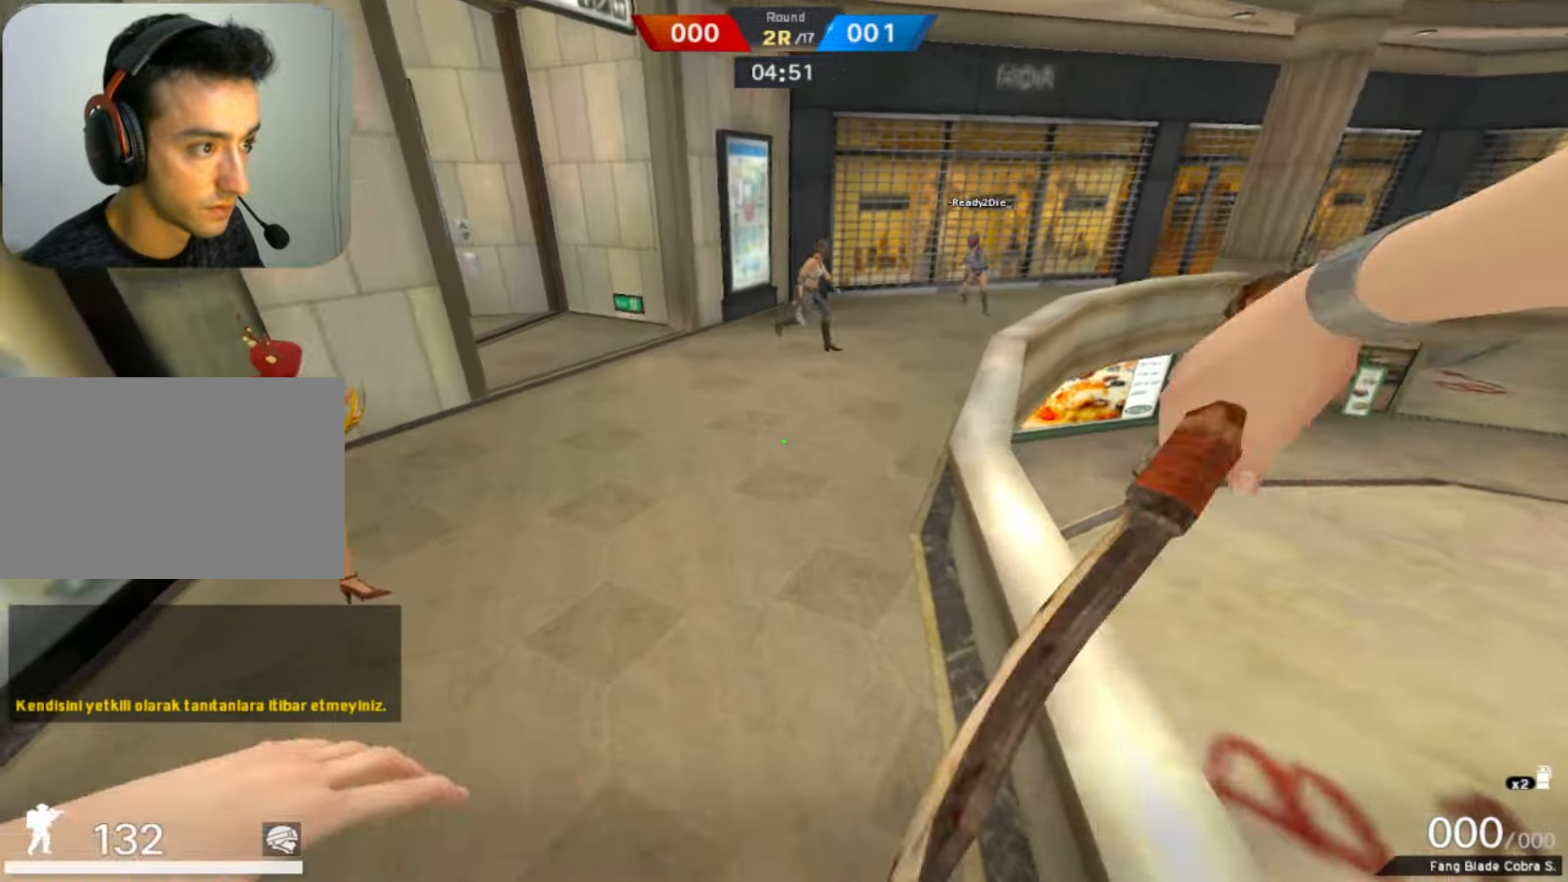
{"keys": ["d"], "mouse": [], "events": [[233, "mouse_right", "down"], [233, "w", "up"], [333, "w", "down"], [433, "mouse_right", "up"], [433, "w", "up"]]}
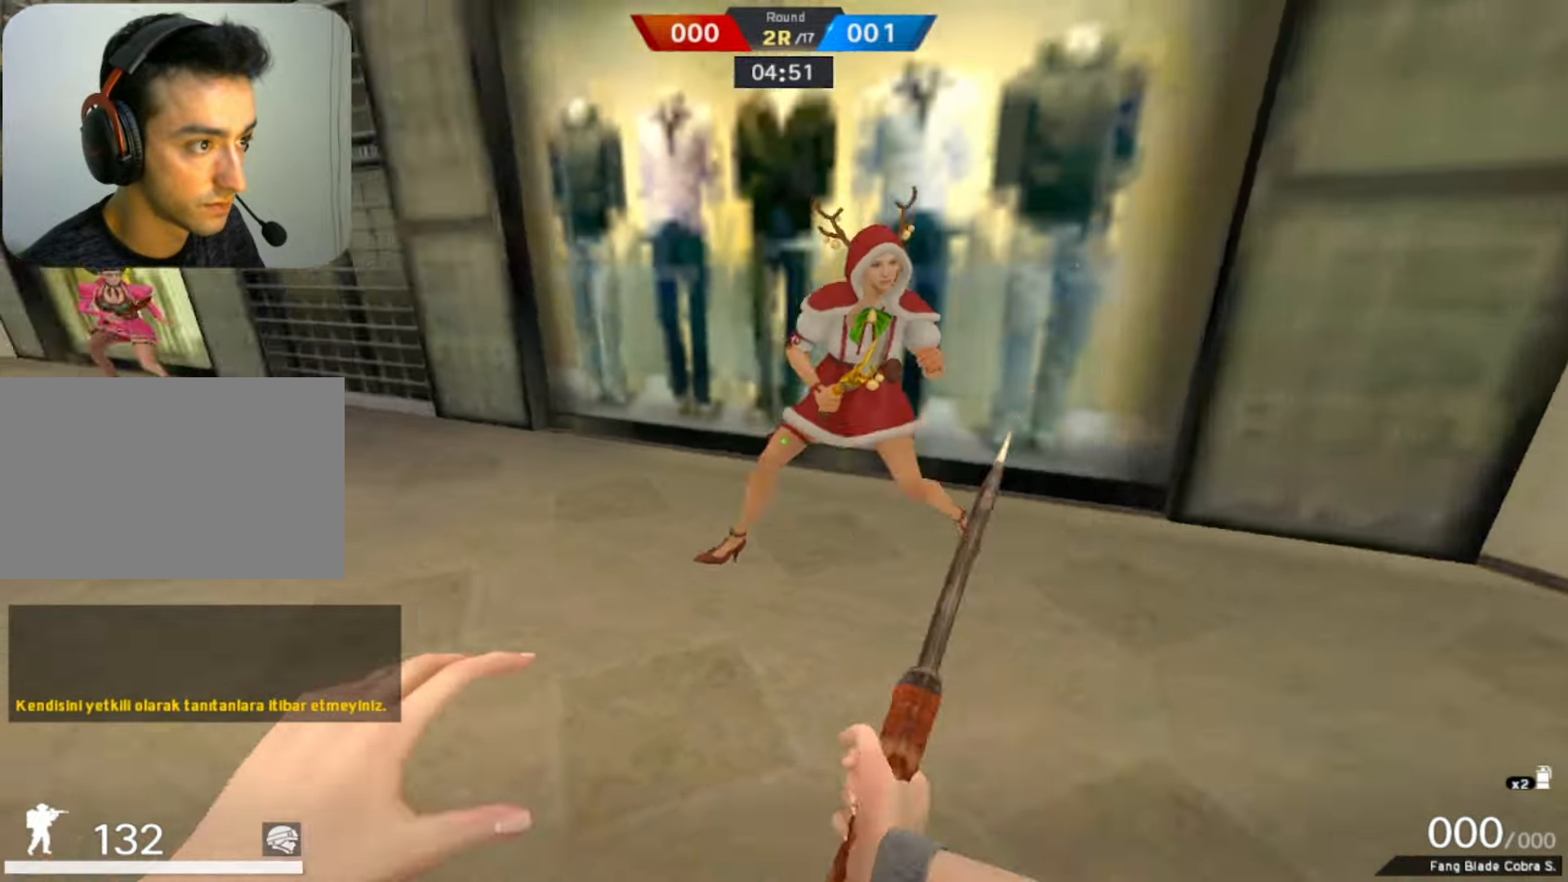
{"keys": [], "mouse": [], "events": [[67, "d", "up"], [67, "w", "down"], [117, "a", "down"], [167, "a", "up"], [217, "a", "down"], [300, "a", "up"], [450, "w", "up"]]}